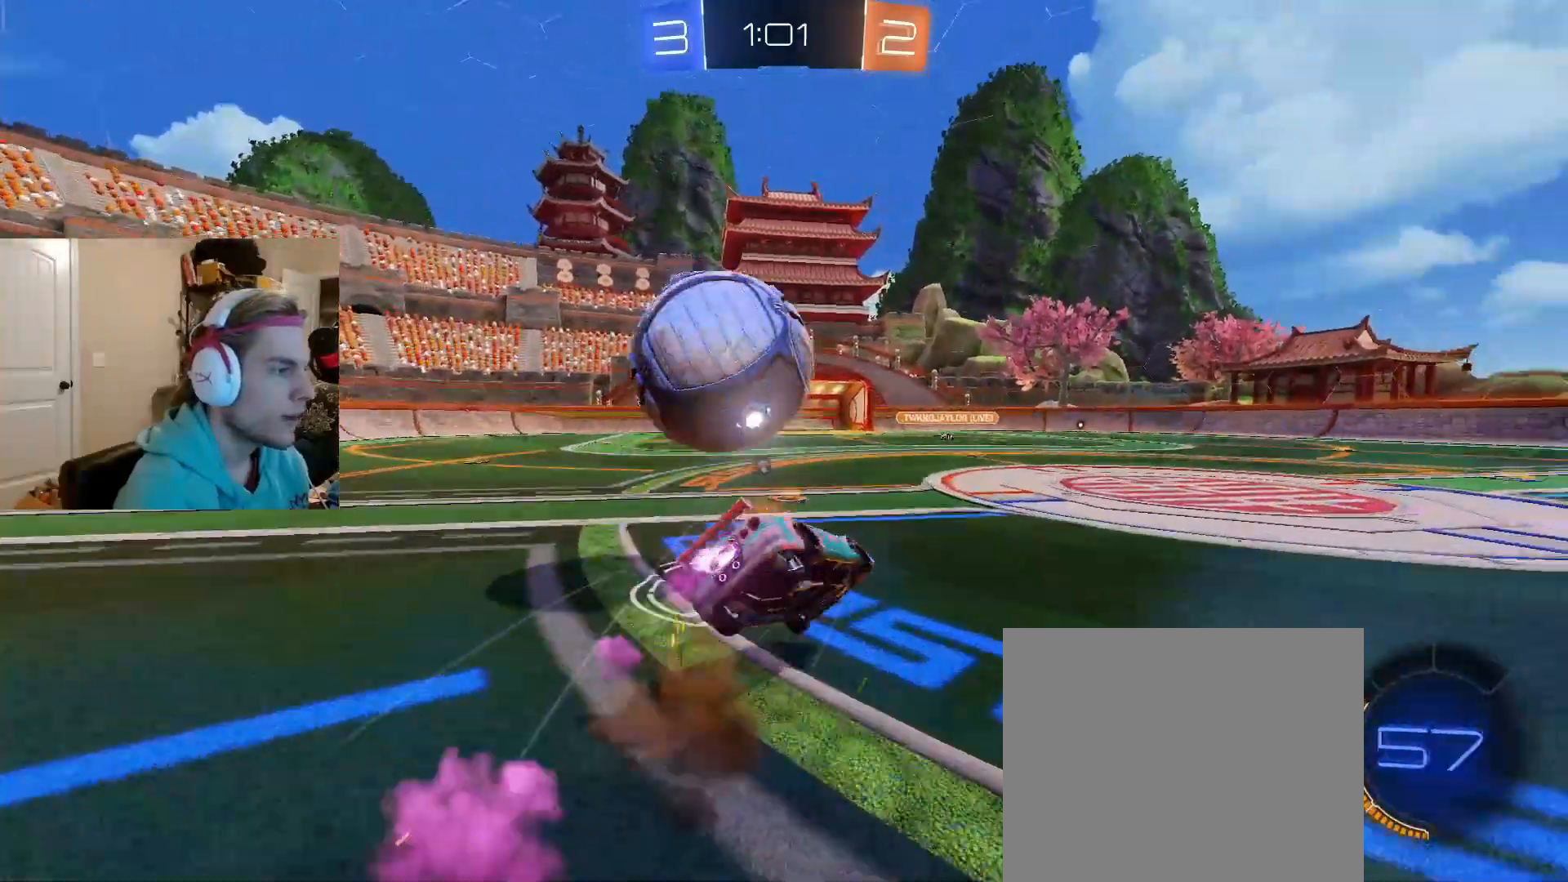
Gameplay with a controller (PlayStation layout); each line is a JSON object with the inputs held at the frame after it. "events" lists button and stick changes between this image and that frame as [ms after this image, input, new state], when the widget could be followed in between. Not read: L2.
{"buttons": [], "left_stick": "down-left", "right_stick": "center", "events": [[17, "CROSS", "up"], [67, "TRIANGLE", "up"], [167, "left_stick", "down-left"], [183, "CIRCLE", "up"], [317, "R2", "up"]]}
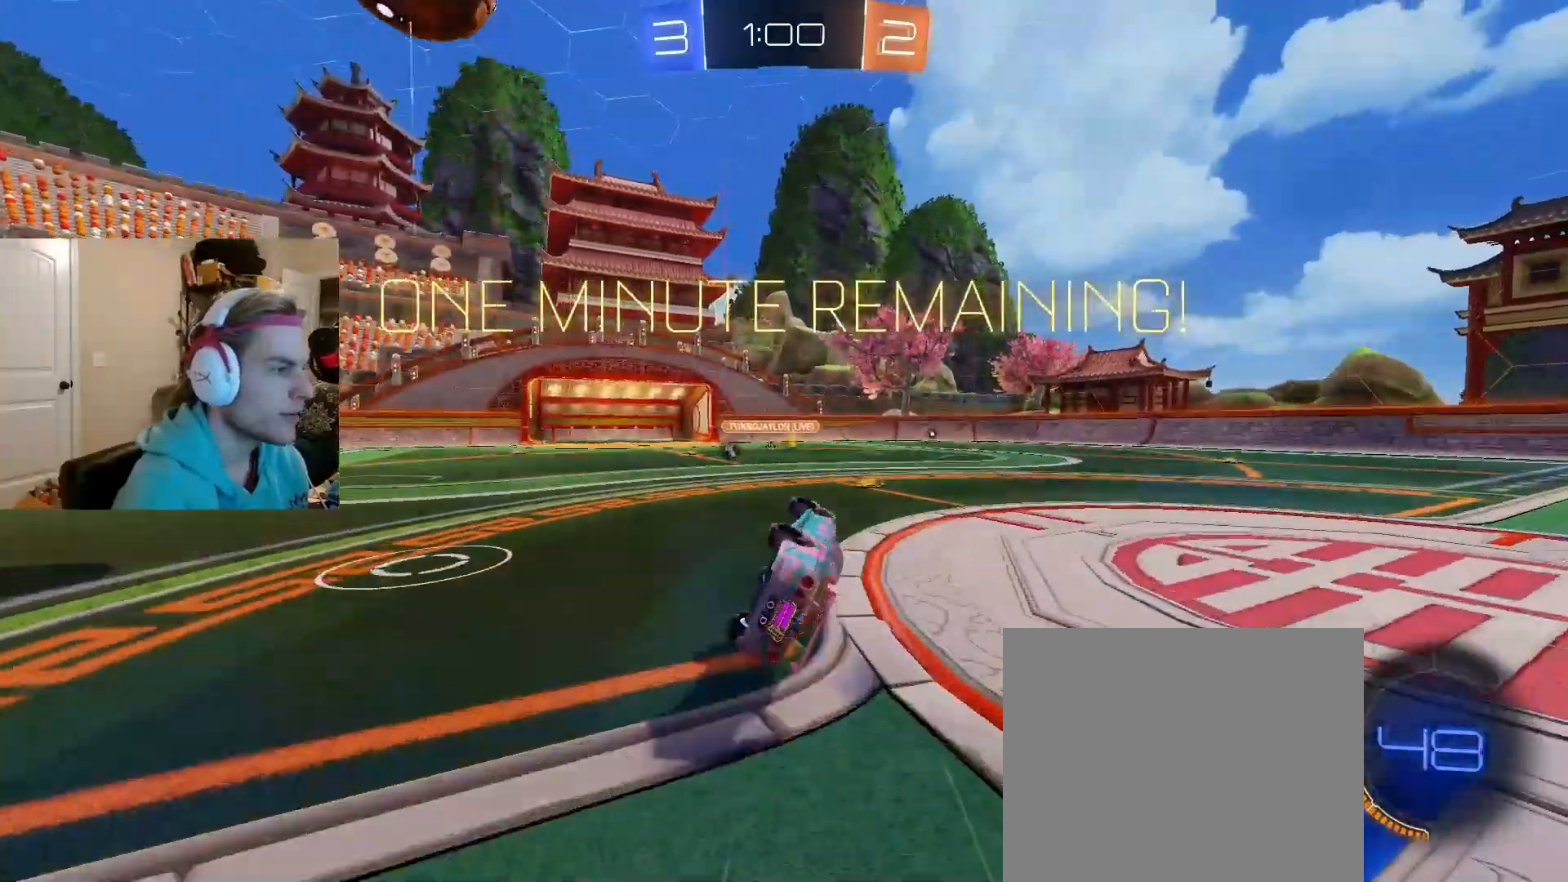
{"buttons": [], "left_stick": "center", "right_stick": "center", "events": [[183, "TRIANGLE", "down"], [233, "left_stick", "down"], [317, "TRIANGLE", "up"], [417, "left_stick", "center"]]}
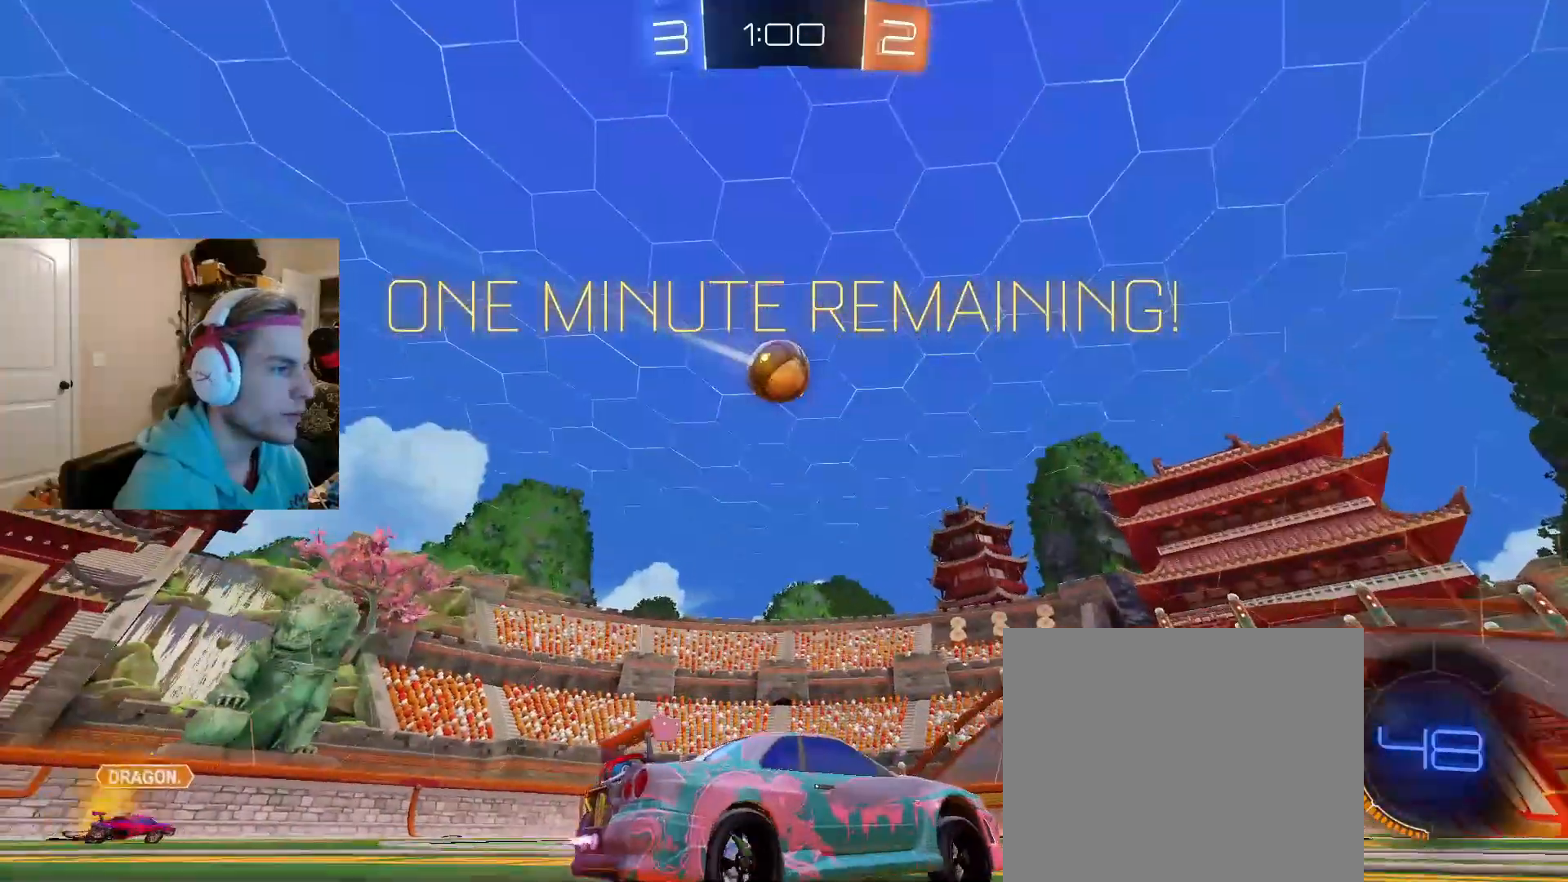
{"buttons": [], "left_stick": "right", "right_stick": "center", "events": [[50, "left_stick", "left"], [233, "left_stick", "center"], [483, "left_stick", "right"]]}
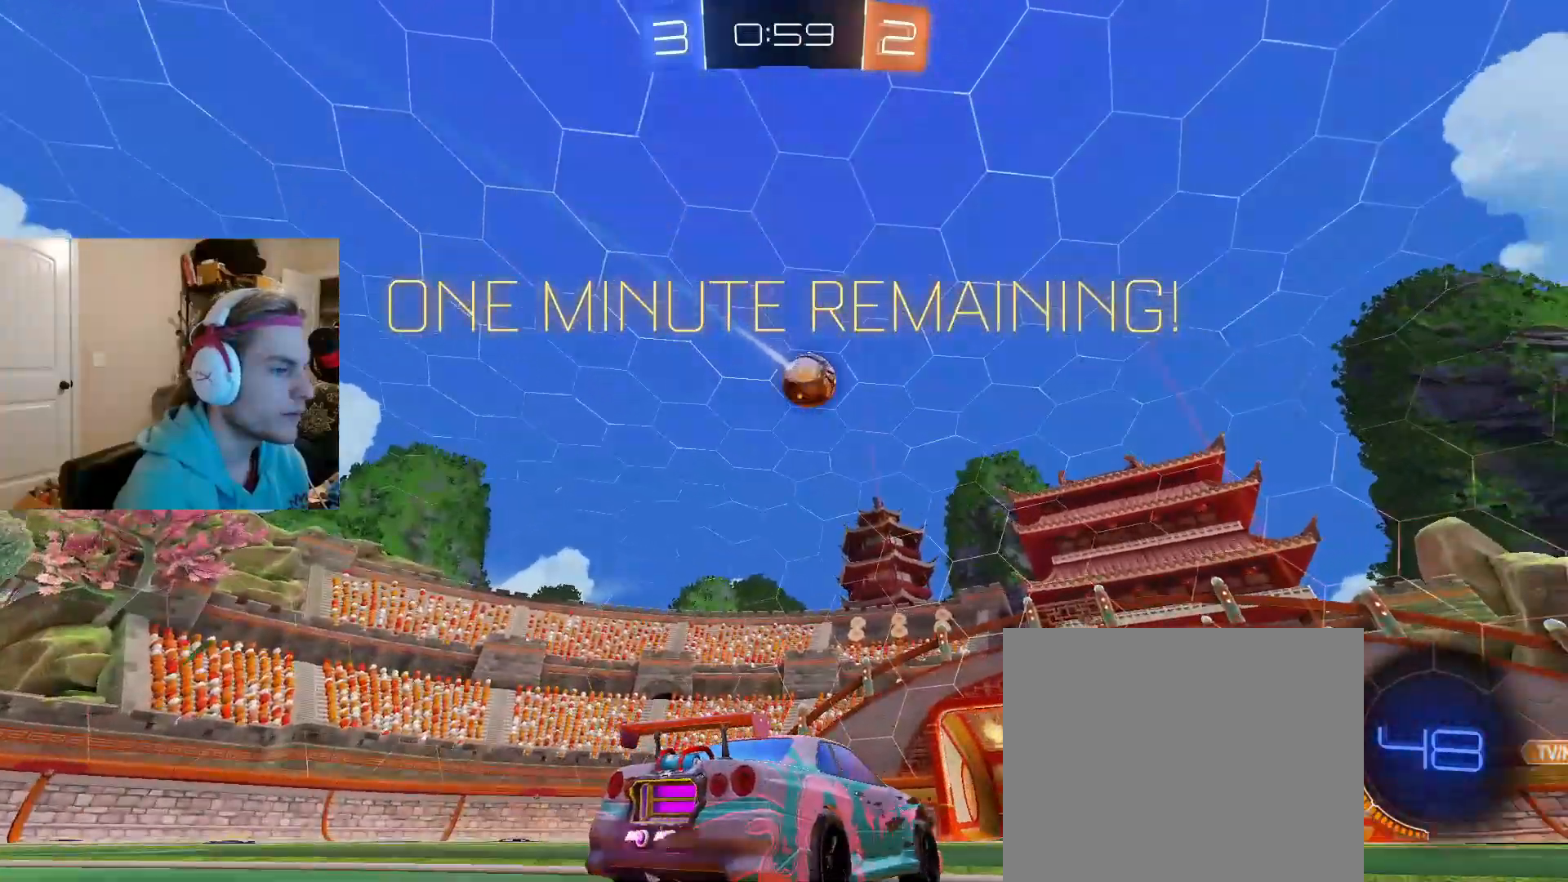
{"buttons": [], "left_stick": "center", "right_stick": "center", "events": [[183, "left_stick", "center"]]}
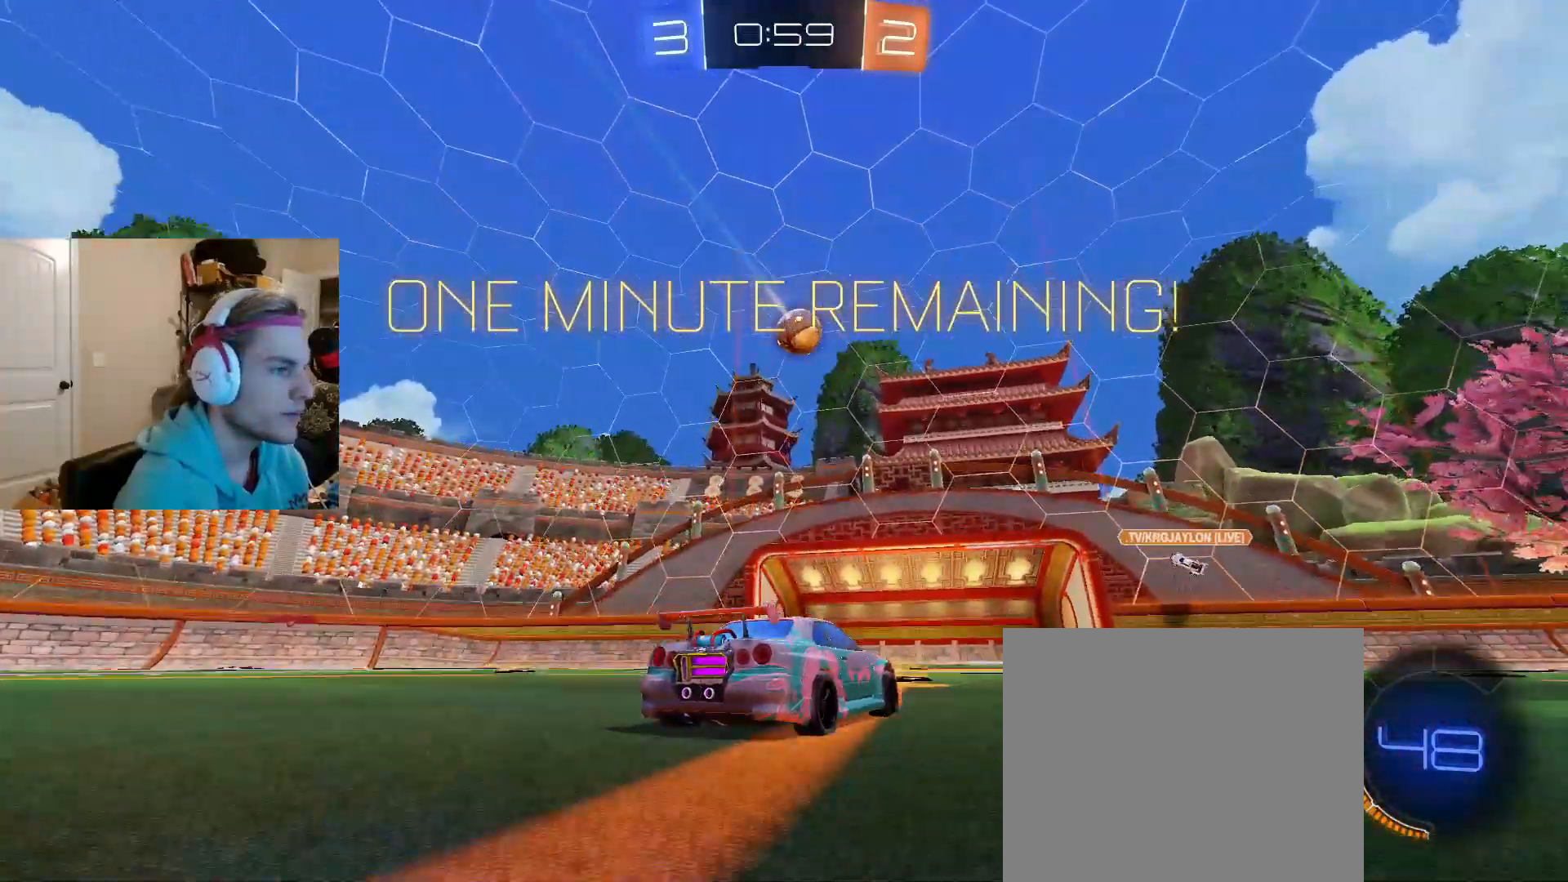
{"buttons": ["R2"], "left_stick": "right", "right_stick": "center", "events": [[283, "left_stick", "right"], [317, "R2", "down"]]}
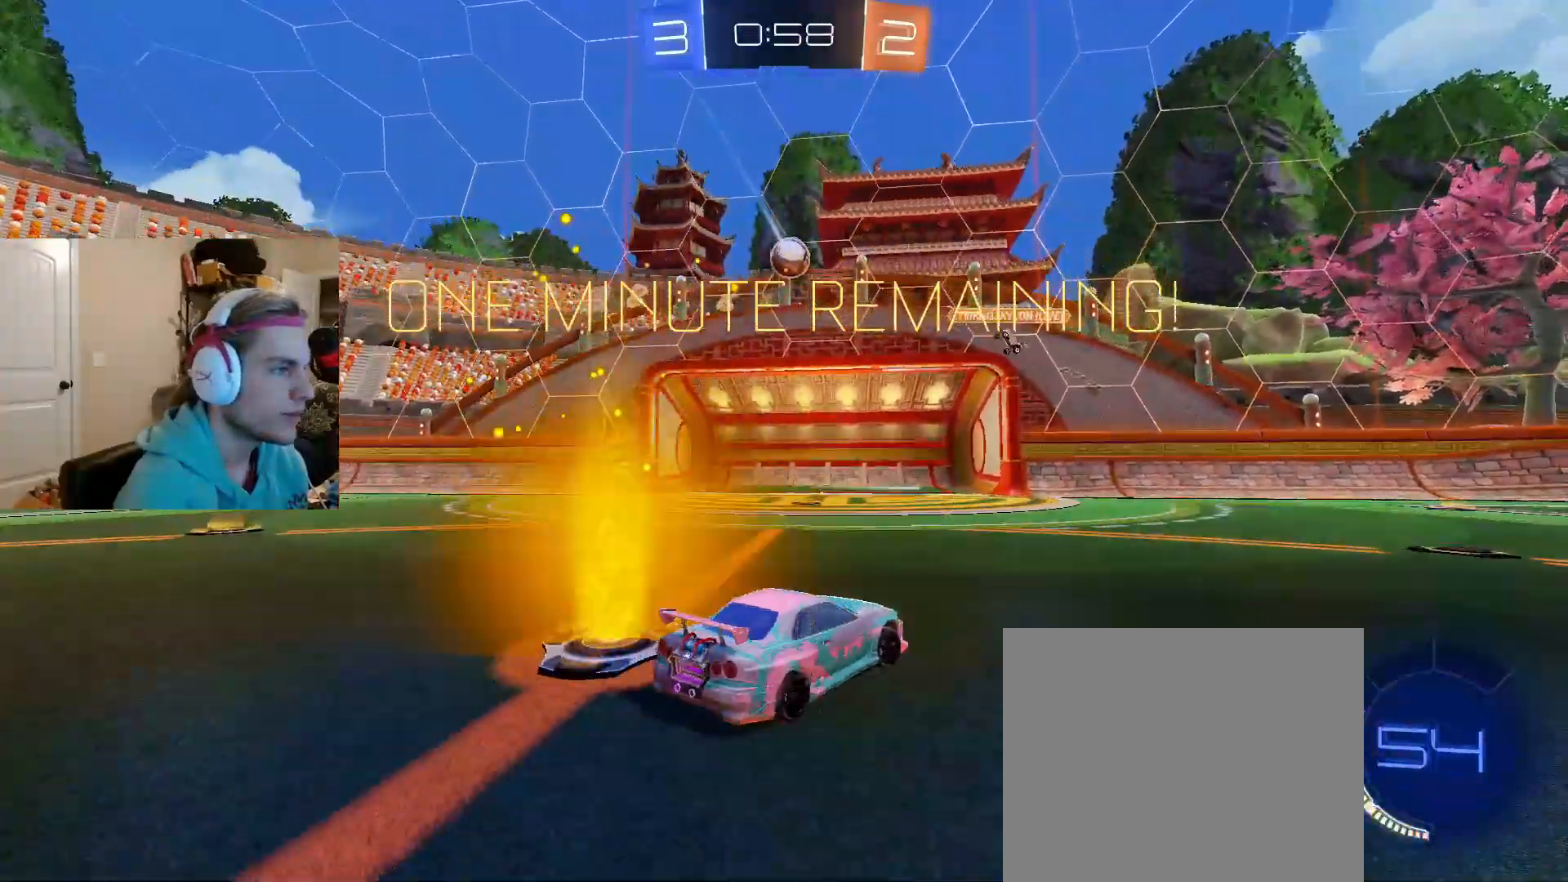
{"buttons": ["CIRCLE", "R2"], "left_stick": "right", "right_stick": "center", "events": [[50, "CIRCLE", "down"], [50, "left_stick", "center"], [333, "left_stick", "right"]]}
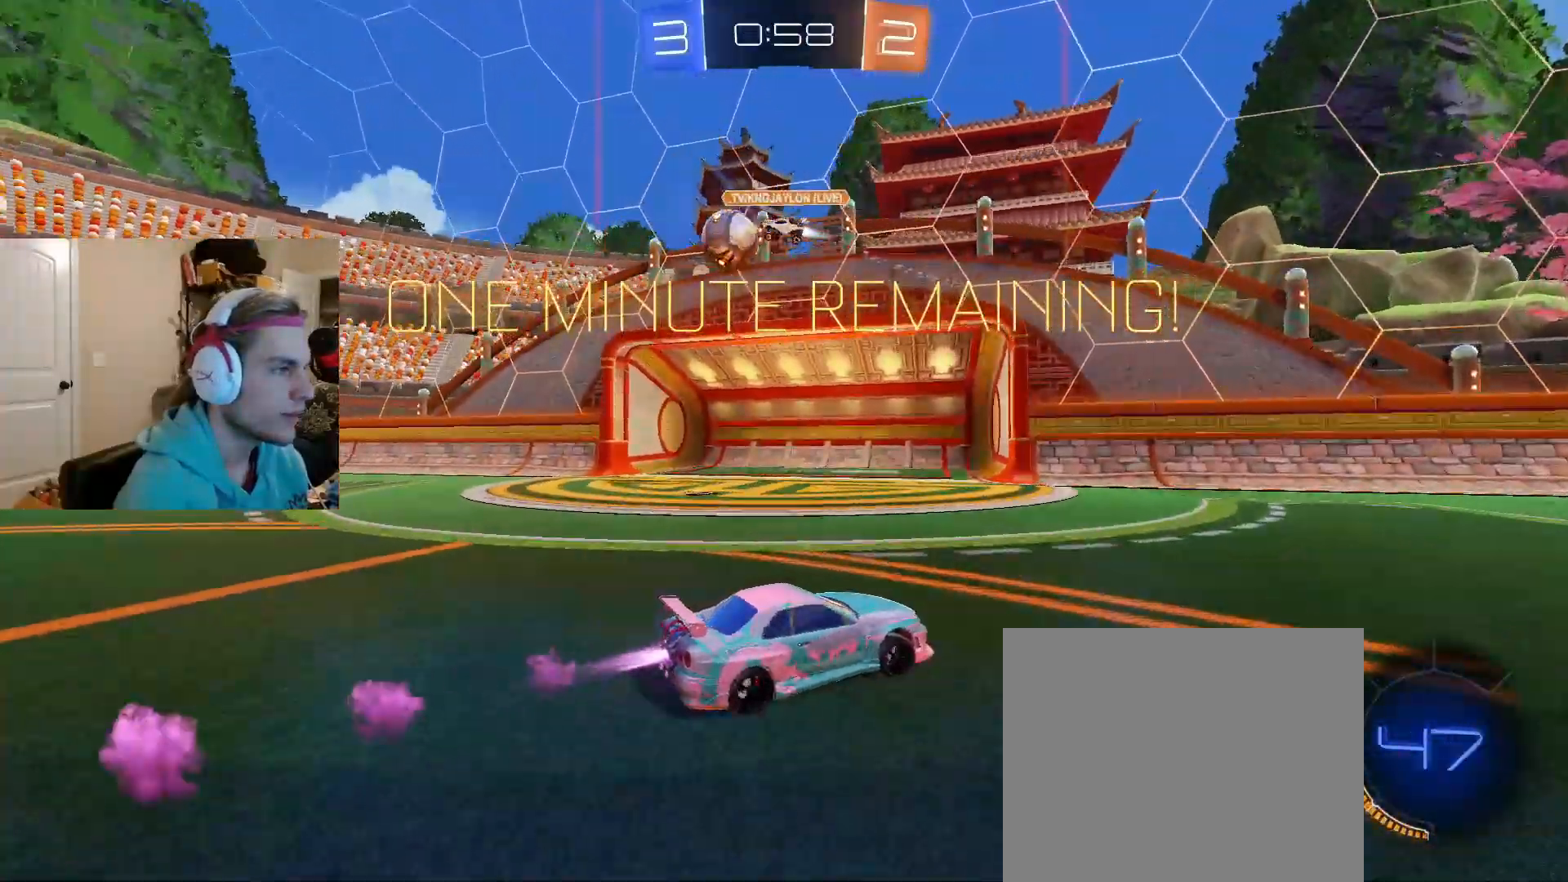
{"buttons": ["CIRCLE", "R2"], "left_stick": "center", "right_stick": "center", "events": [[83, "left_stick", "center"], [217, "left_stick", "right"], [233, "TRIANGLE", "down"], [383, "TRIANGLE", "up"], [383, "left_stick", "up-right"], [483, "left_stick", "center"]]}
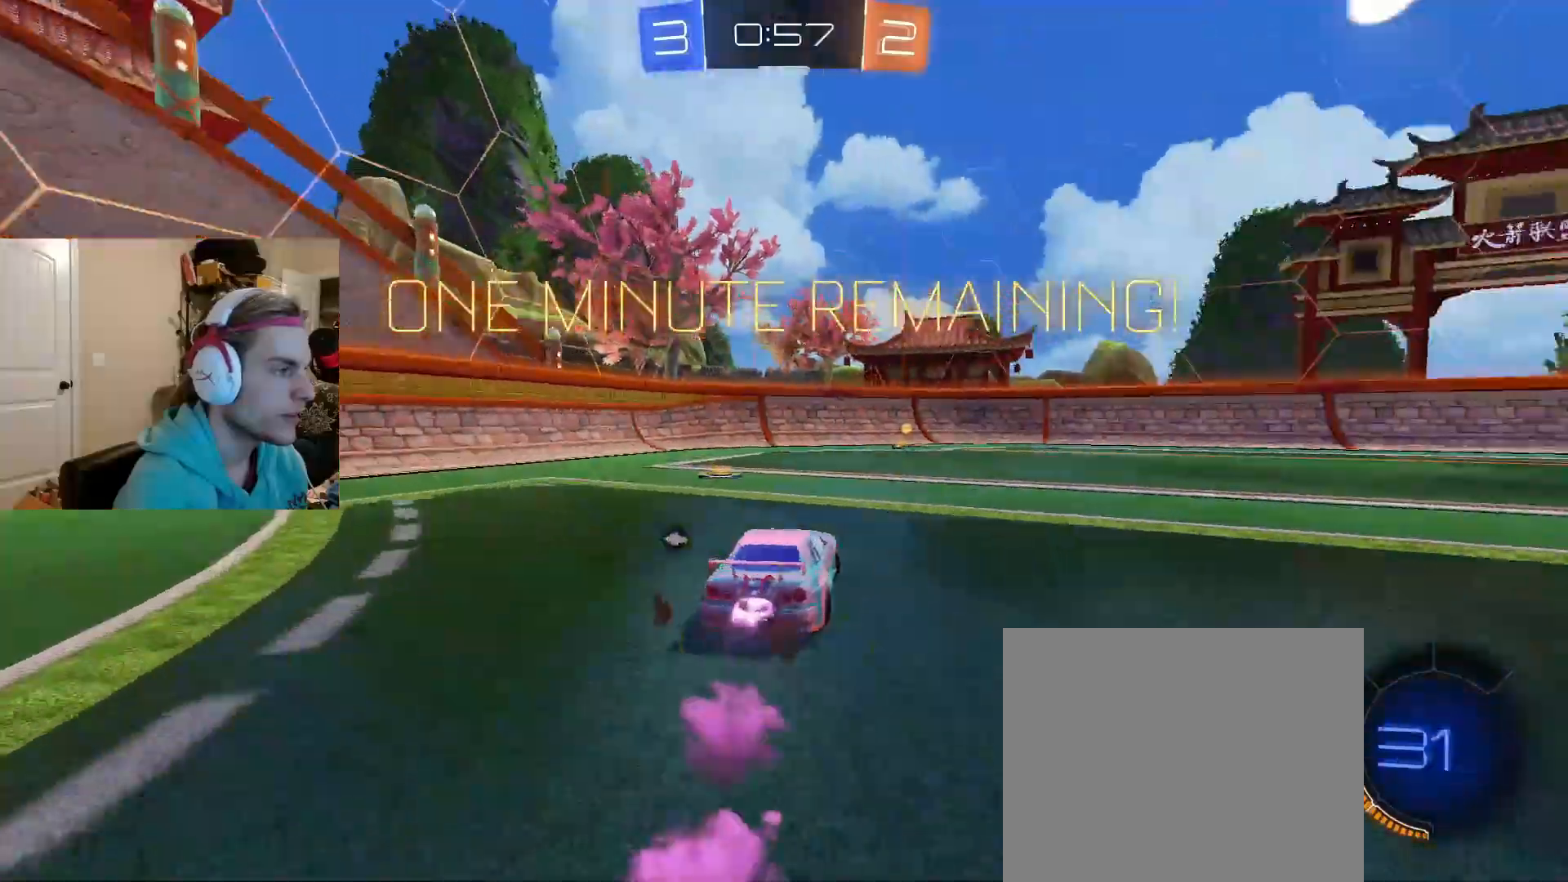
{"buttons": ["CIRCLE", "R2"], "left_stick": "right", "right_stick": "center", "events": [[283, "TRIANGLE", "down"], [417, "TRIANGLE", "up"], [500, "left_stick", "right"]]}
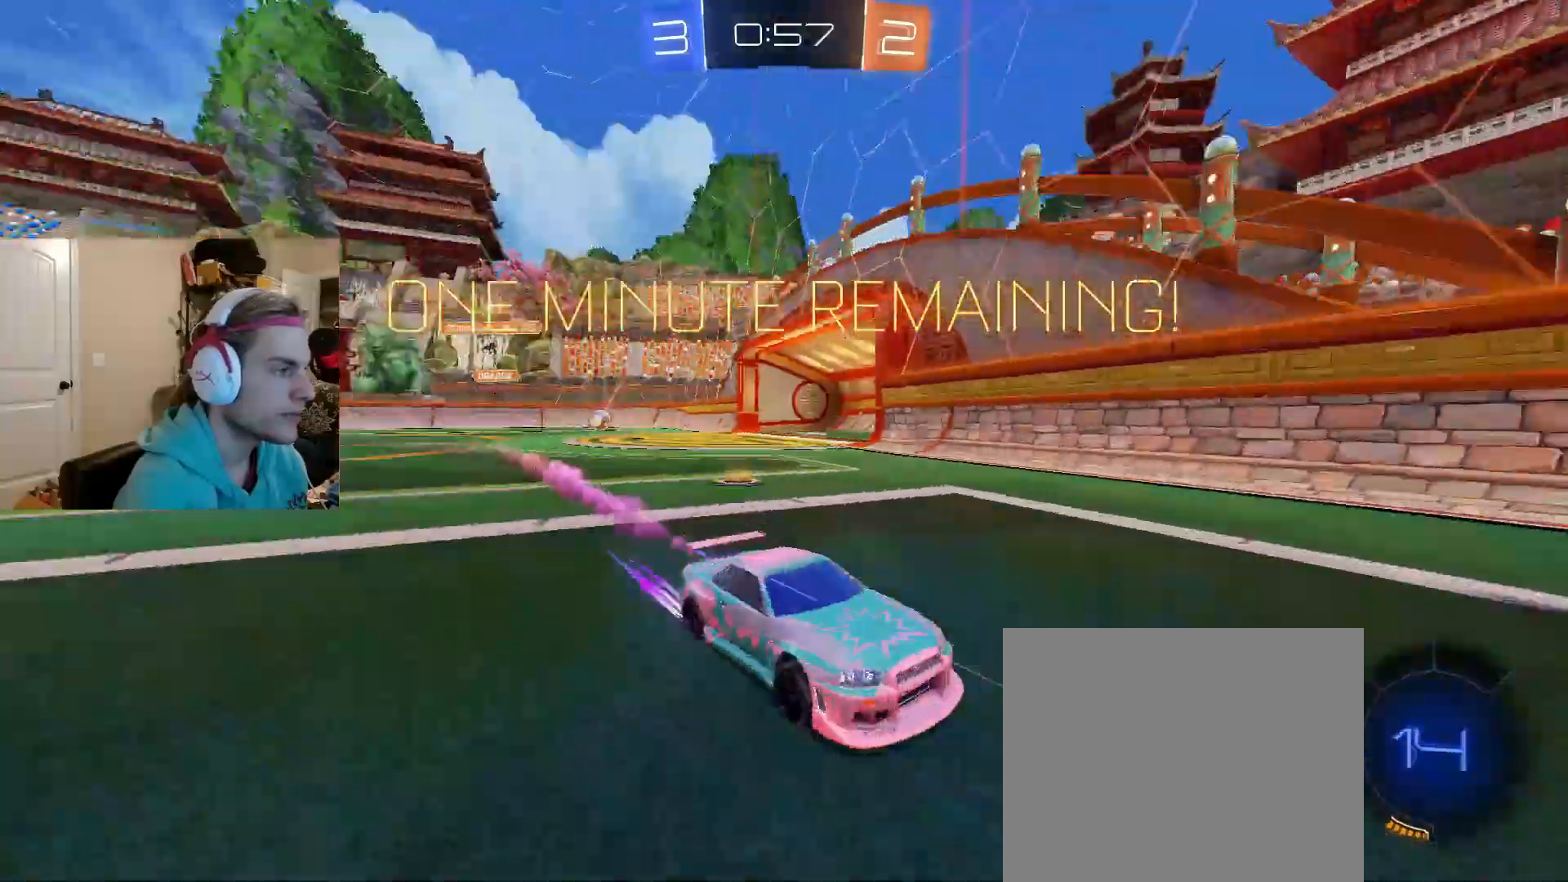
{"buttons": ["L1", "R2"], "left_stick": "right", "right_stick": "center", "events": [[50, "CIRCLE", "up"], [500, "L1", "down"]]}
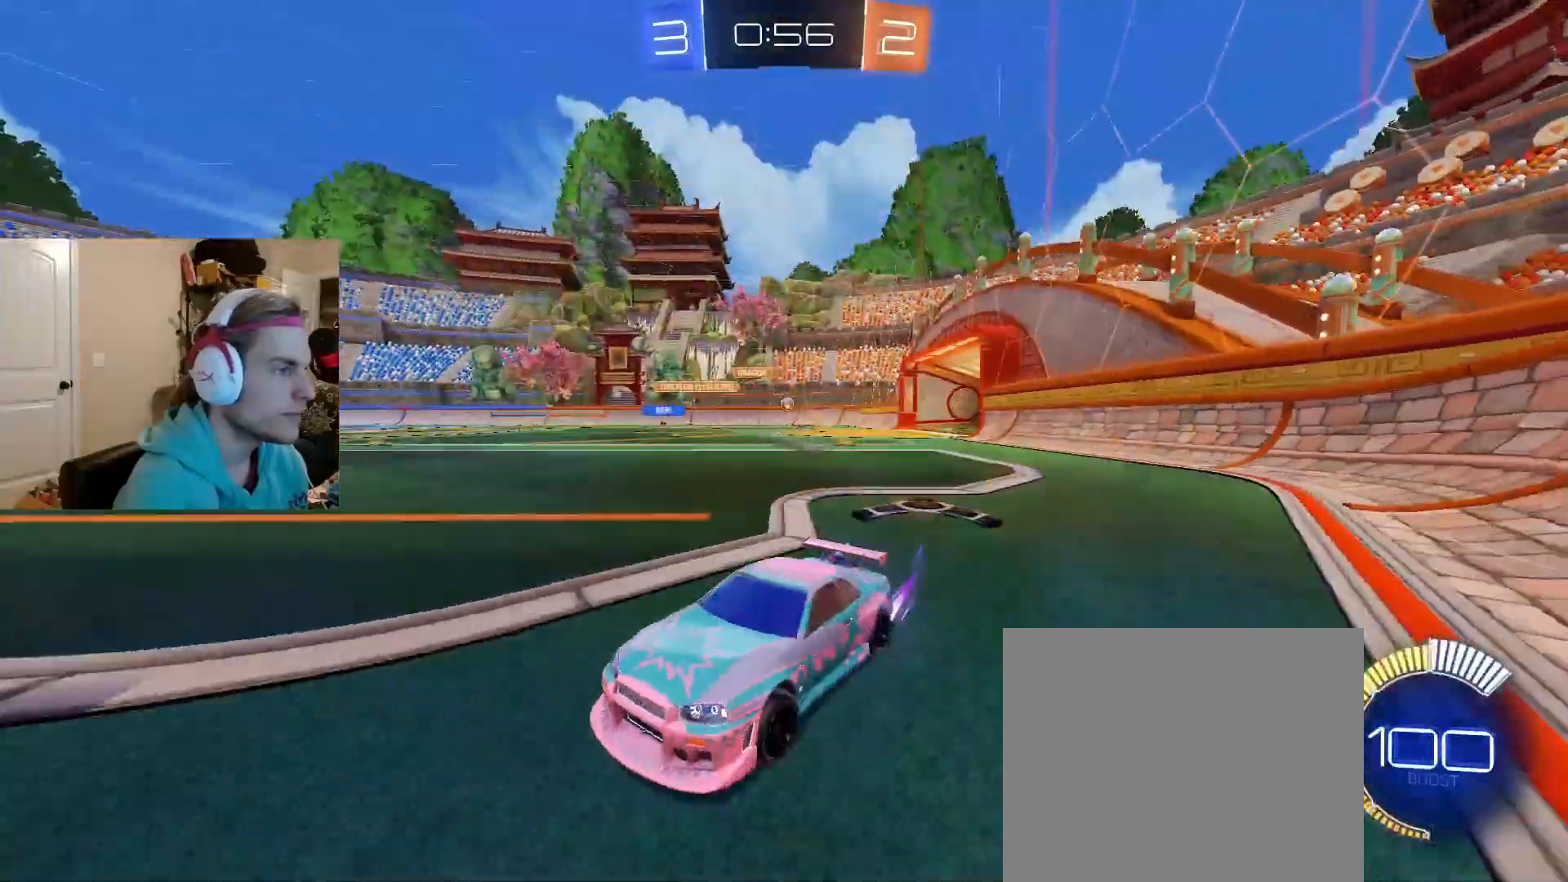
{"buttons": ["CIRCLE", "R2"], "left_stick": "right", "right_stick": "center", "events": [[83, "L1", "up"], [233, "CIRCLE", "down"]]}
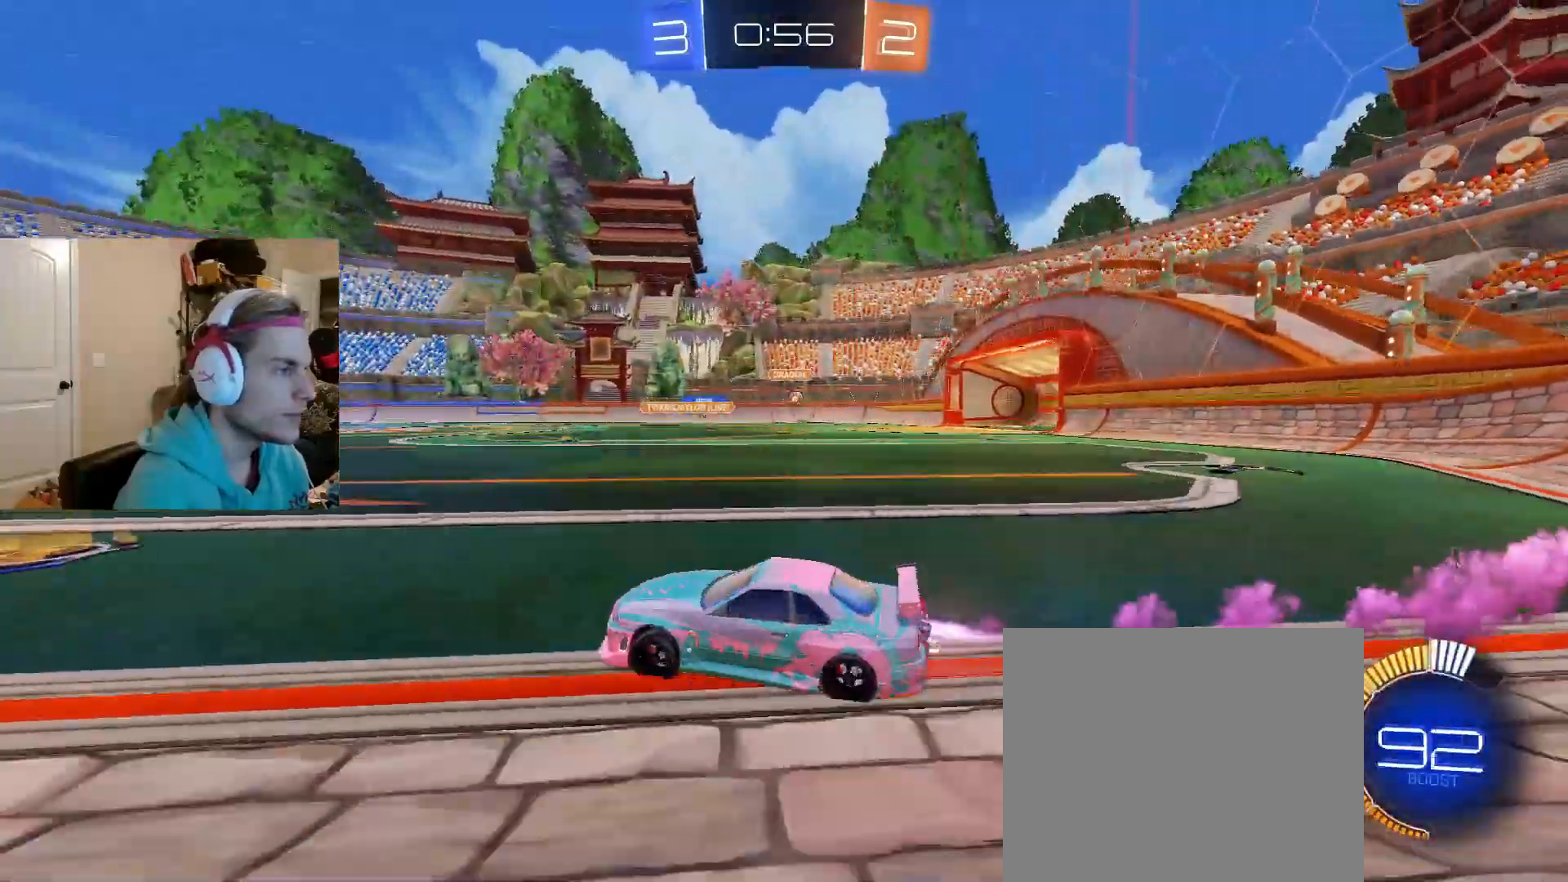
{"buttons": ["CIRCLE", "R2"], "left_stick": "center", "right_stick": "center", "events": [[267, "left_stick", "center"]]}
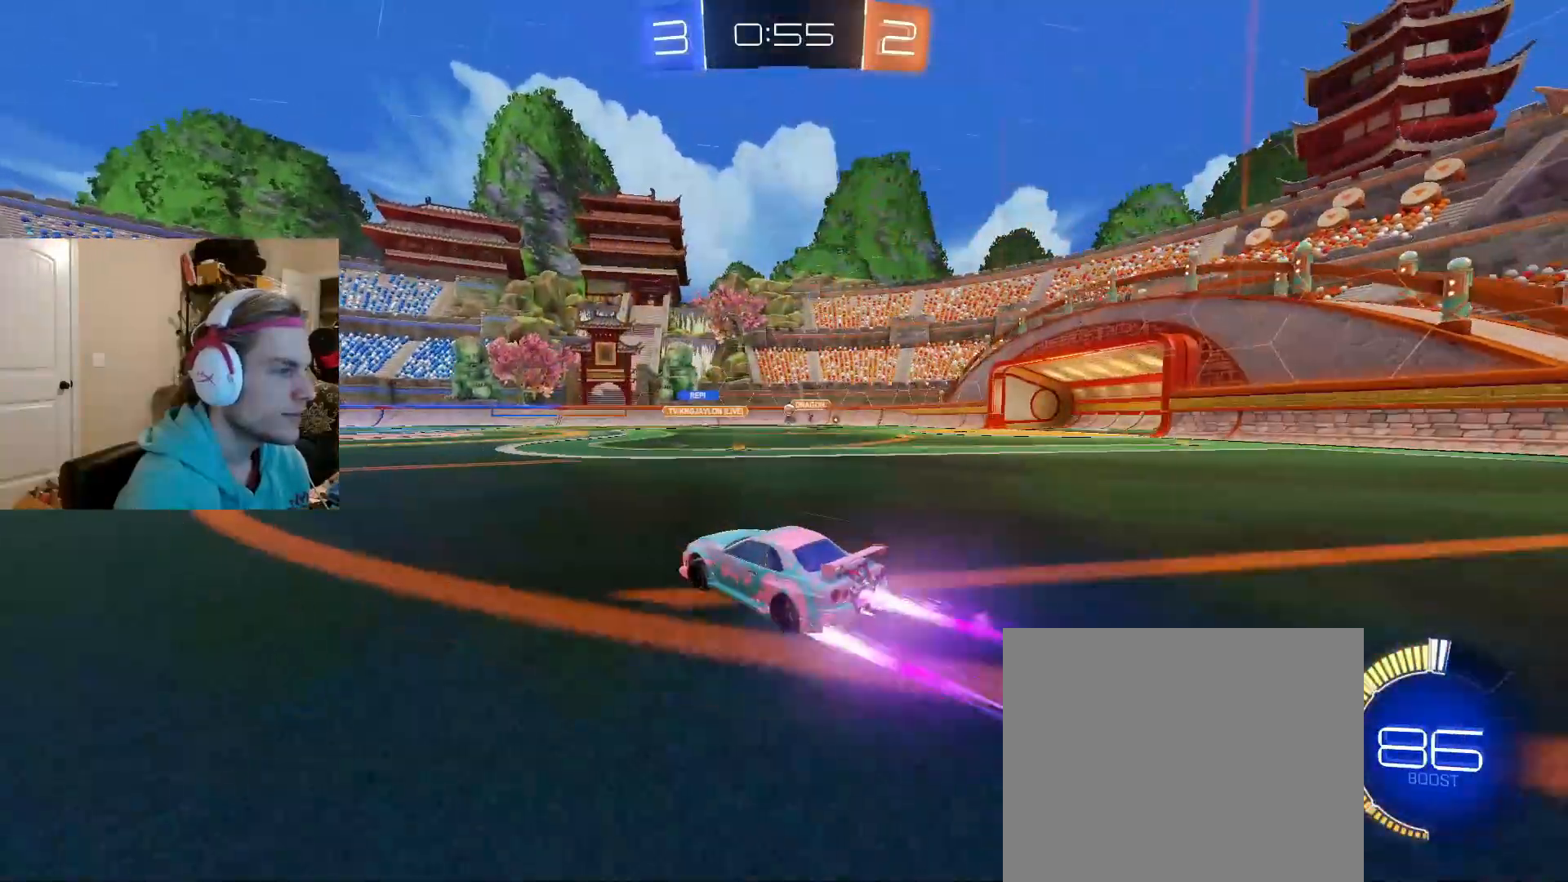
{"buttons": ["R2"], "left_stick": "center", "right_stick": "center", "events": [[67, "CIRCLE", "up"]]}
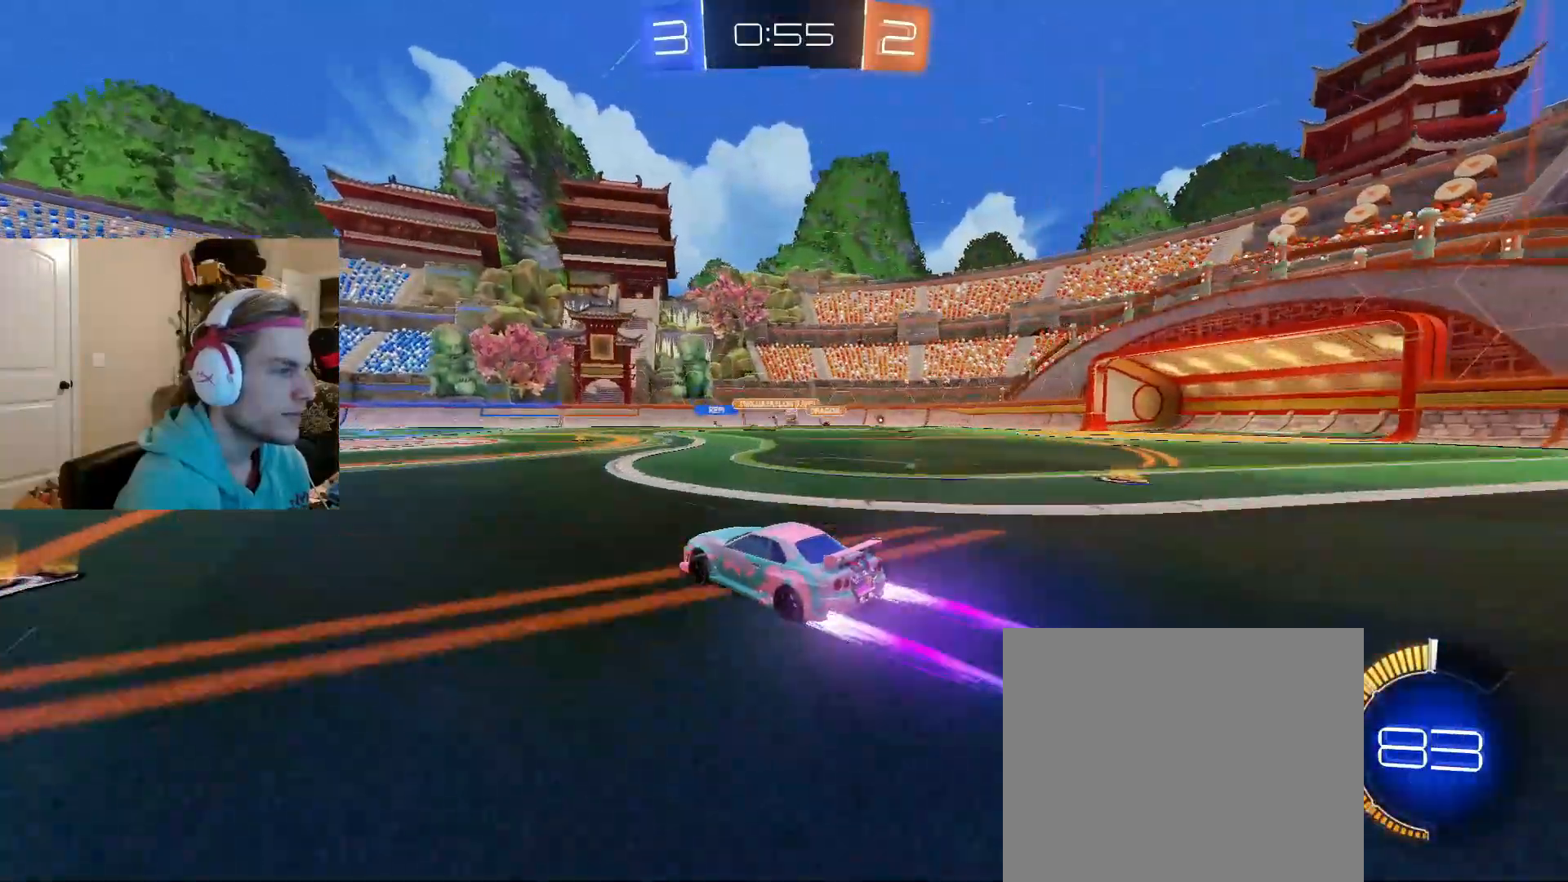
{"buttons": ["R2"], "left_stick": "center", "right_stick": "center", "events": [[133, "left_stick", "right"], [300, "left_stick", "center"]]}
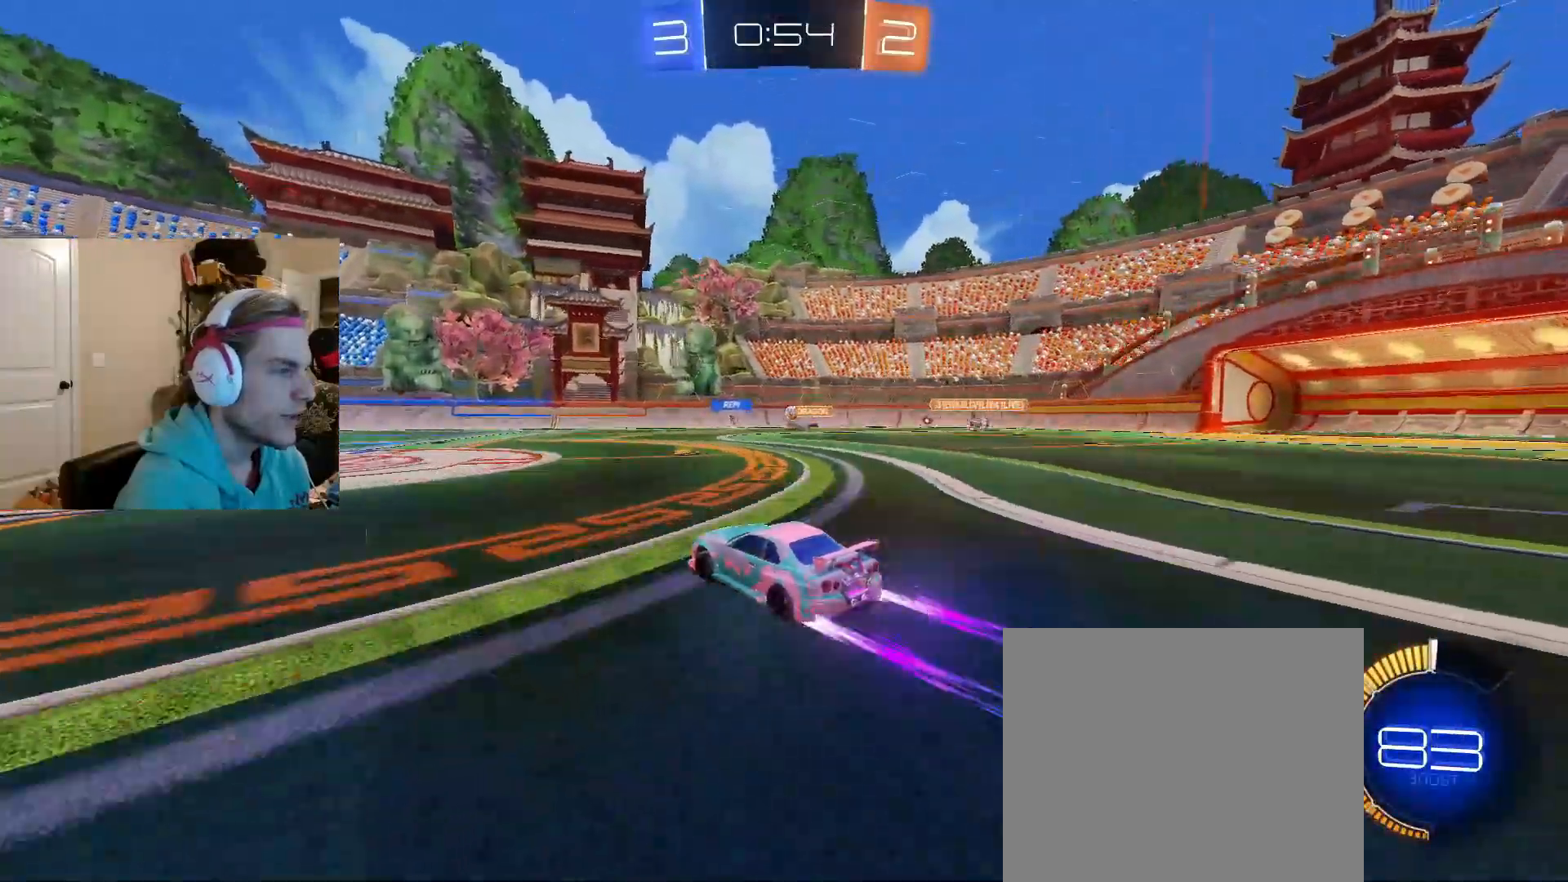
{"buttons": ["R2"], "left_stick": "center", "right_stick": "center", "events": []}
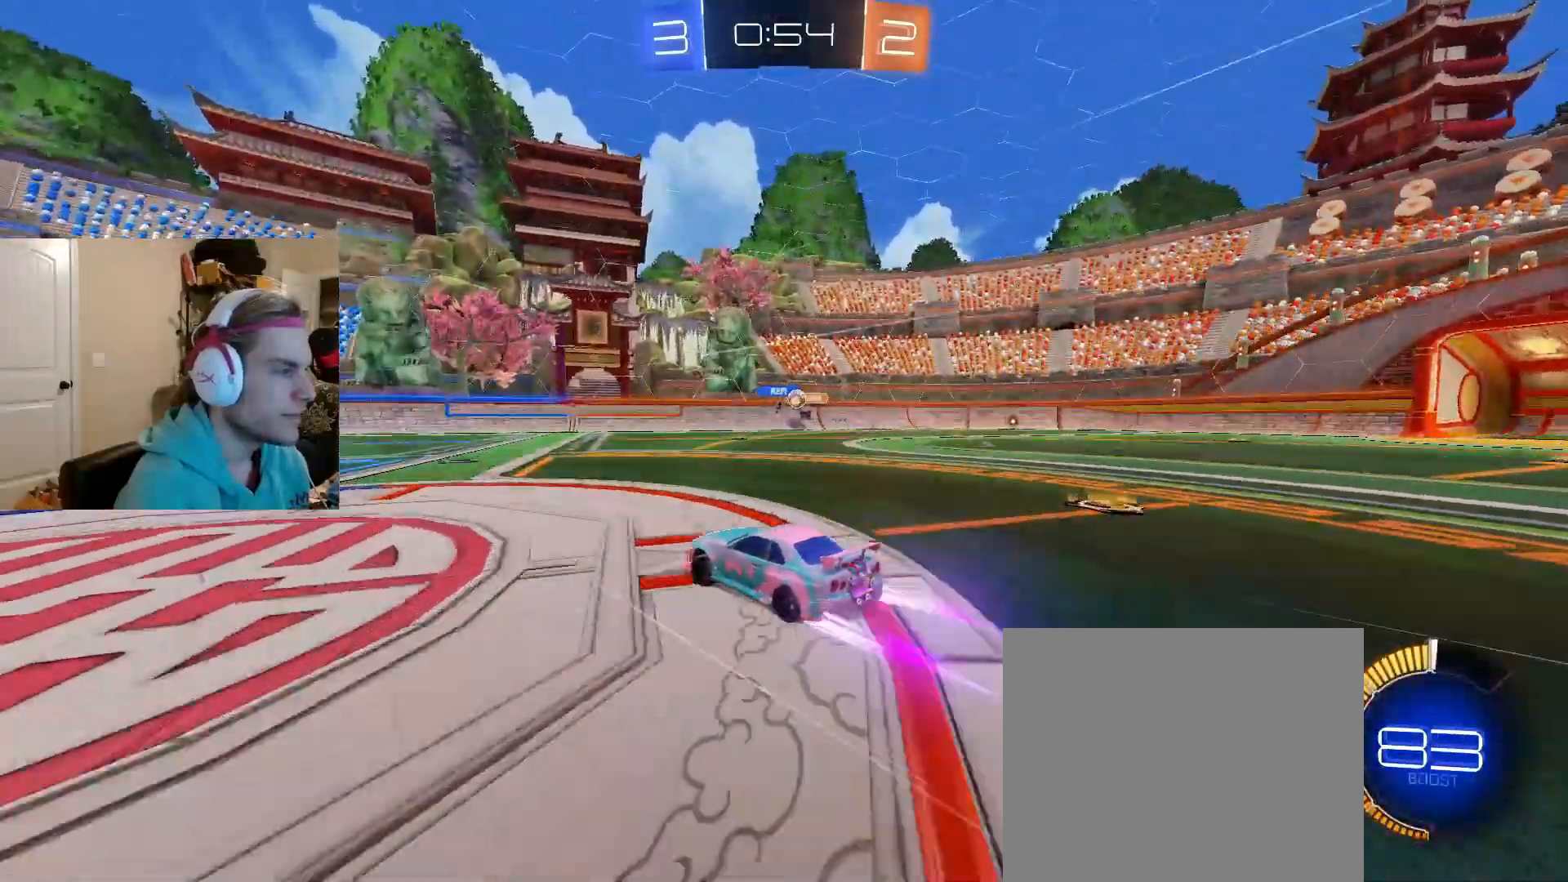
{"buttons": ["L1", "R2"], "left_stick": "right", "right_stick": "center", "events": [[100, "left_stick", "right"], [450, "L1", "down"]]}
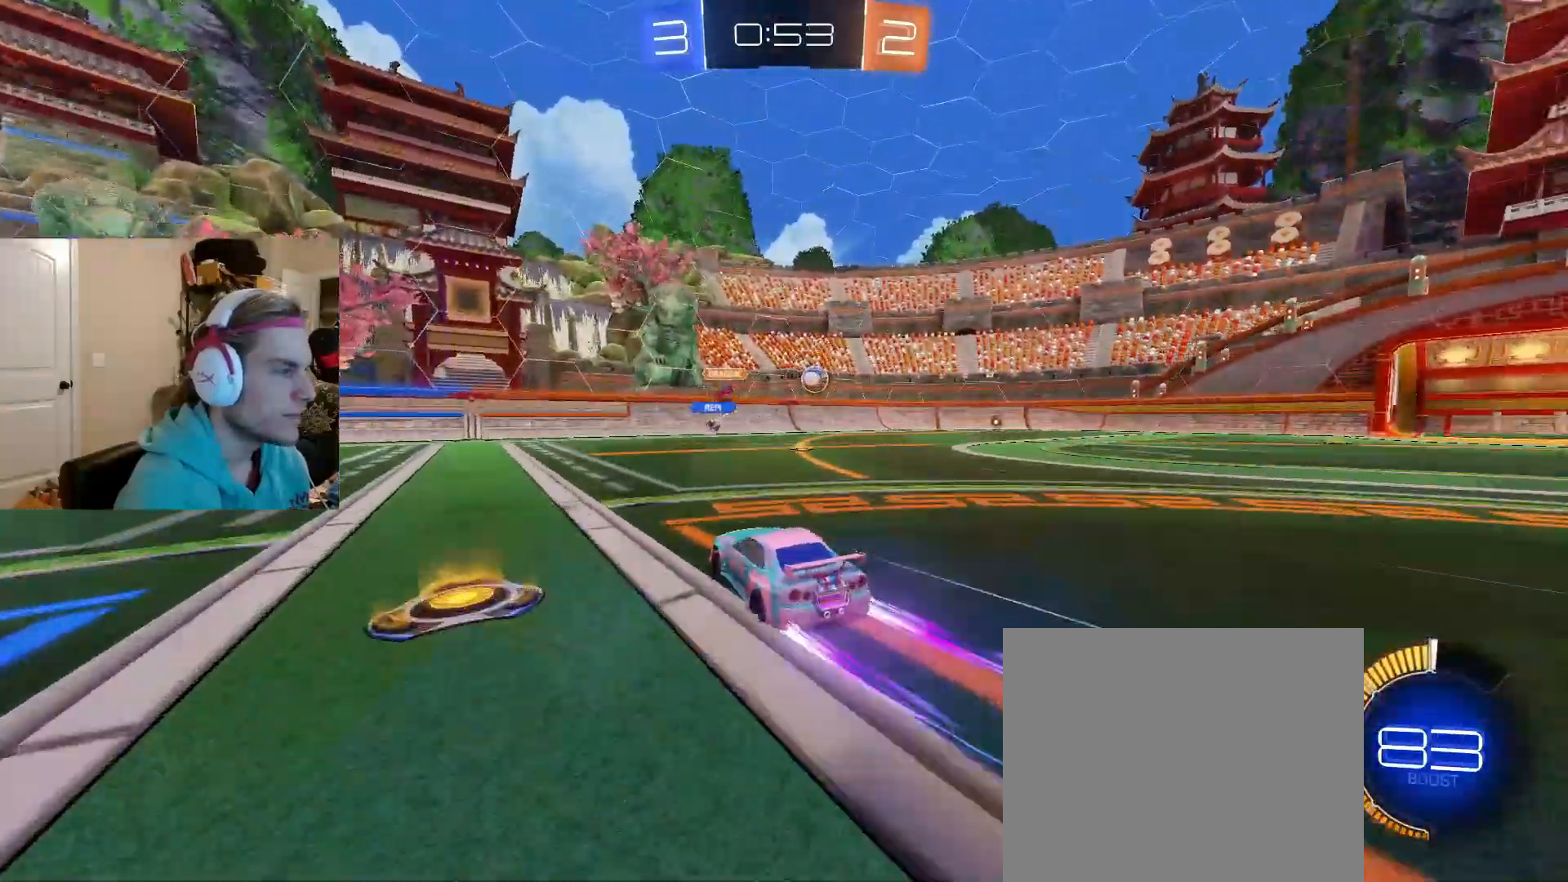
{"buttons": ["R2"], "left_stick": "right", "right_stick": "center", "events": [[83, "L1", "up"], [317, "left_stick", "center"], [450, "left_stick", "right"]]}
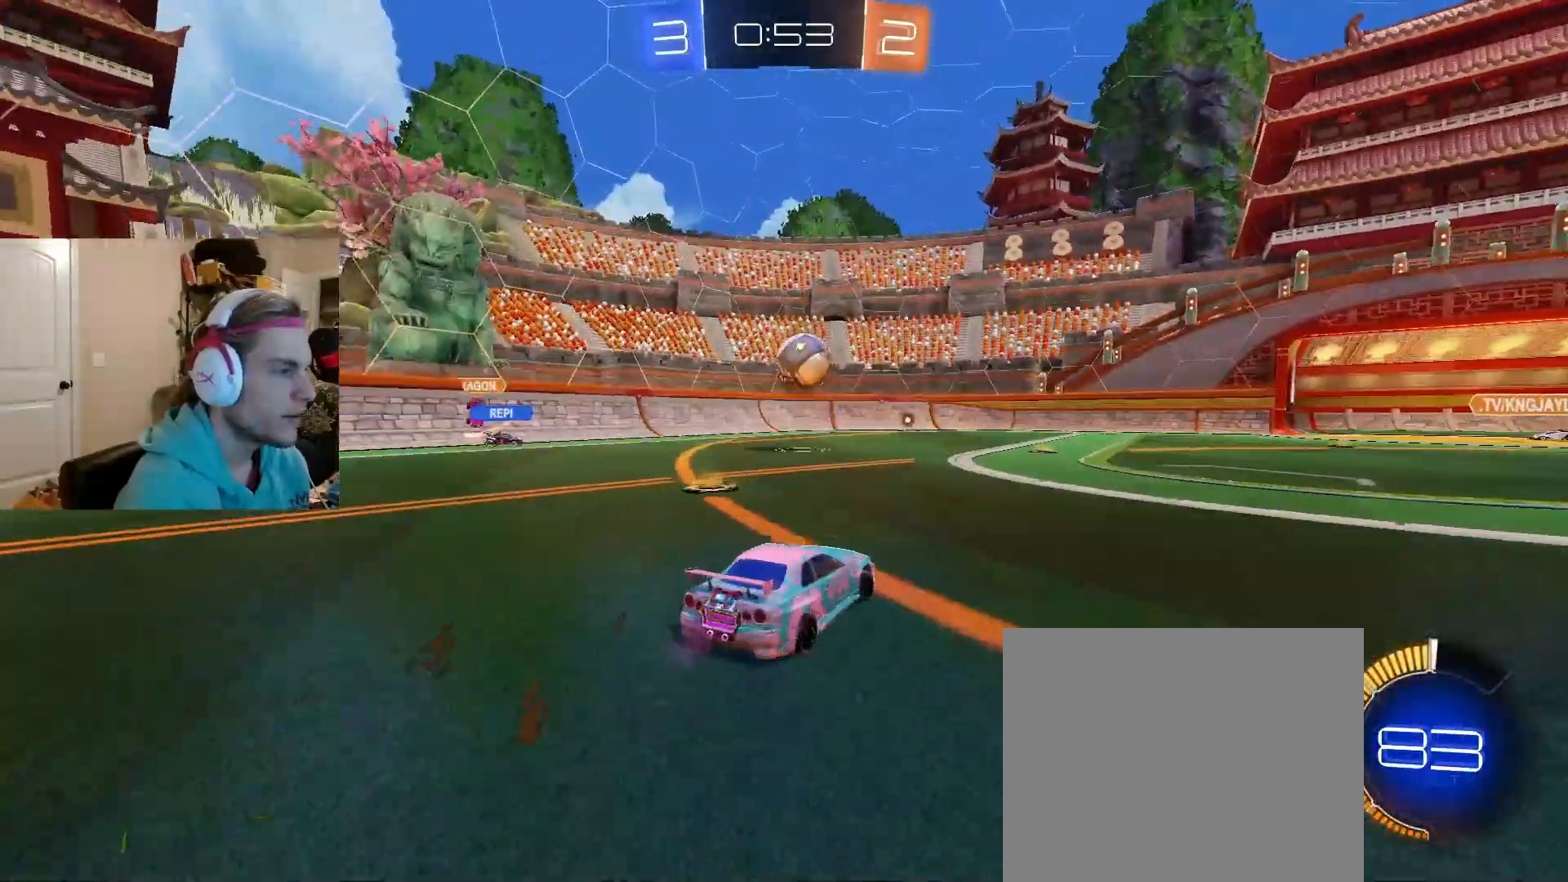
{"buttons": ["CIRCLE", "R2"], "left_stick": "up-right", "right_stick": "center", "events": [[17, "left_stick", "center"], [117, "left_stick", "down-left"], [267, "left_stick", "center"], [283, "CIRCLE", "down"], [317, "left_stick", "right"], [350, "CROSS", "down"], [450, "CROSS", "up"], [483, "left_stick", "up-right"]]}
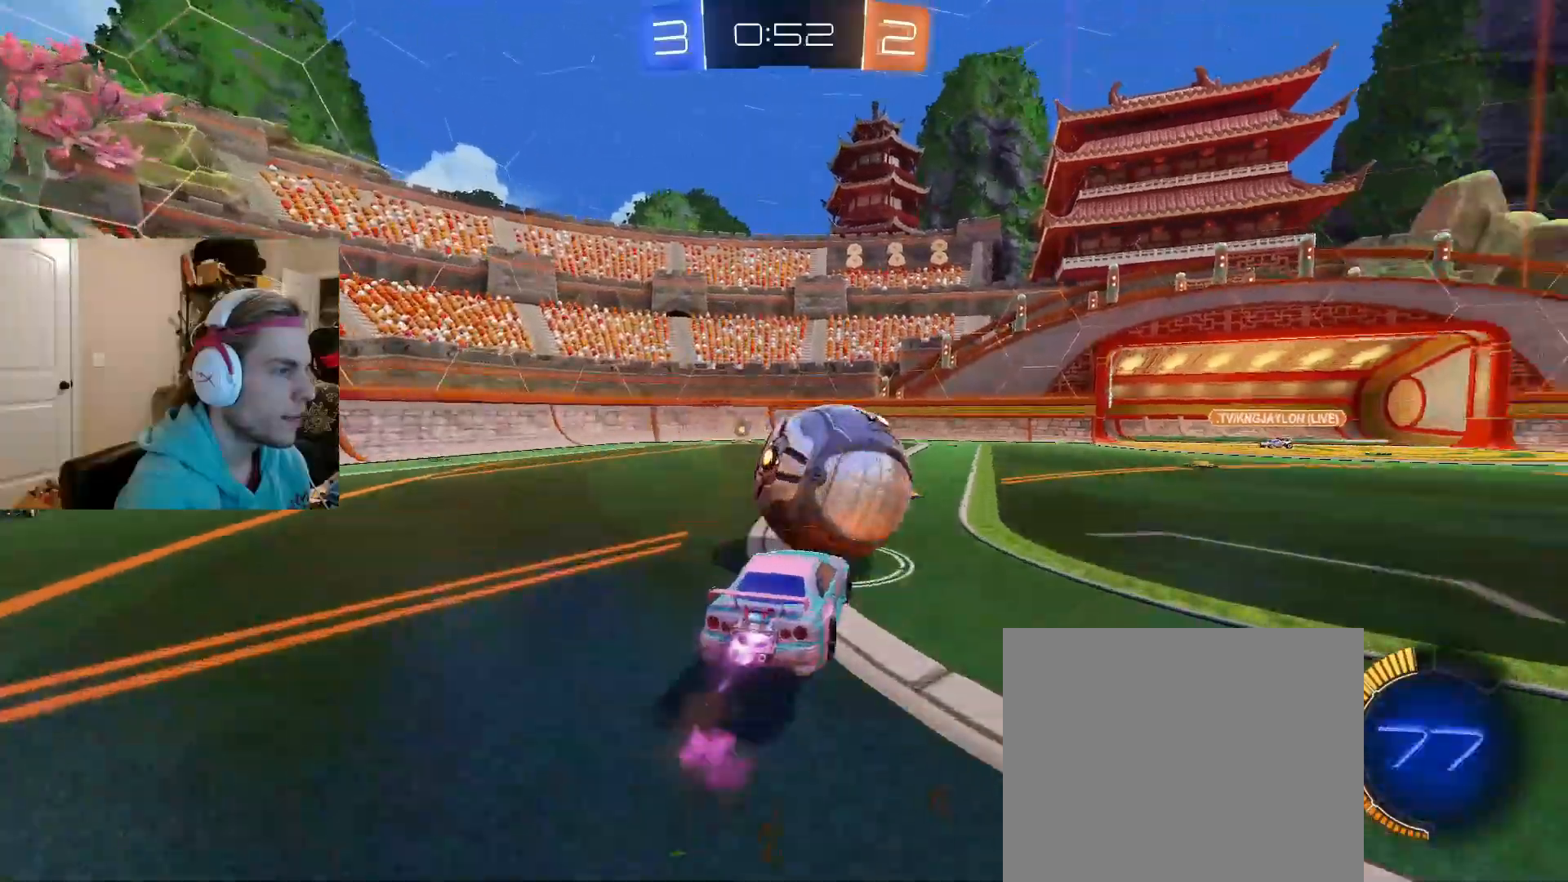
{"buttons": ["CIRCLE", "R2"], "left_stick": "down-right", "right_stick": "center", "events": [[33, "CROSS", "down"], [67, "L3", "down"], [83, "left_stick", "down-right"], [200, "L3", "up"], [267, "CROSS", "up"]]}
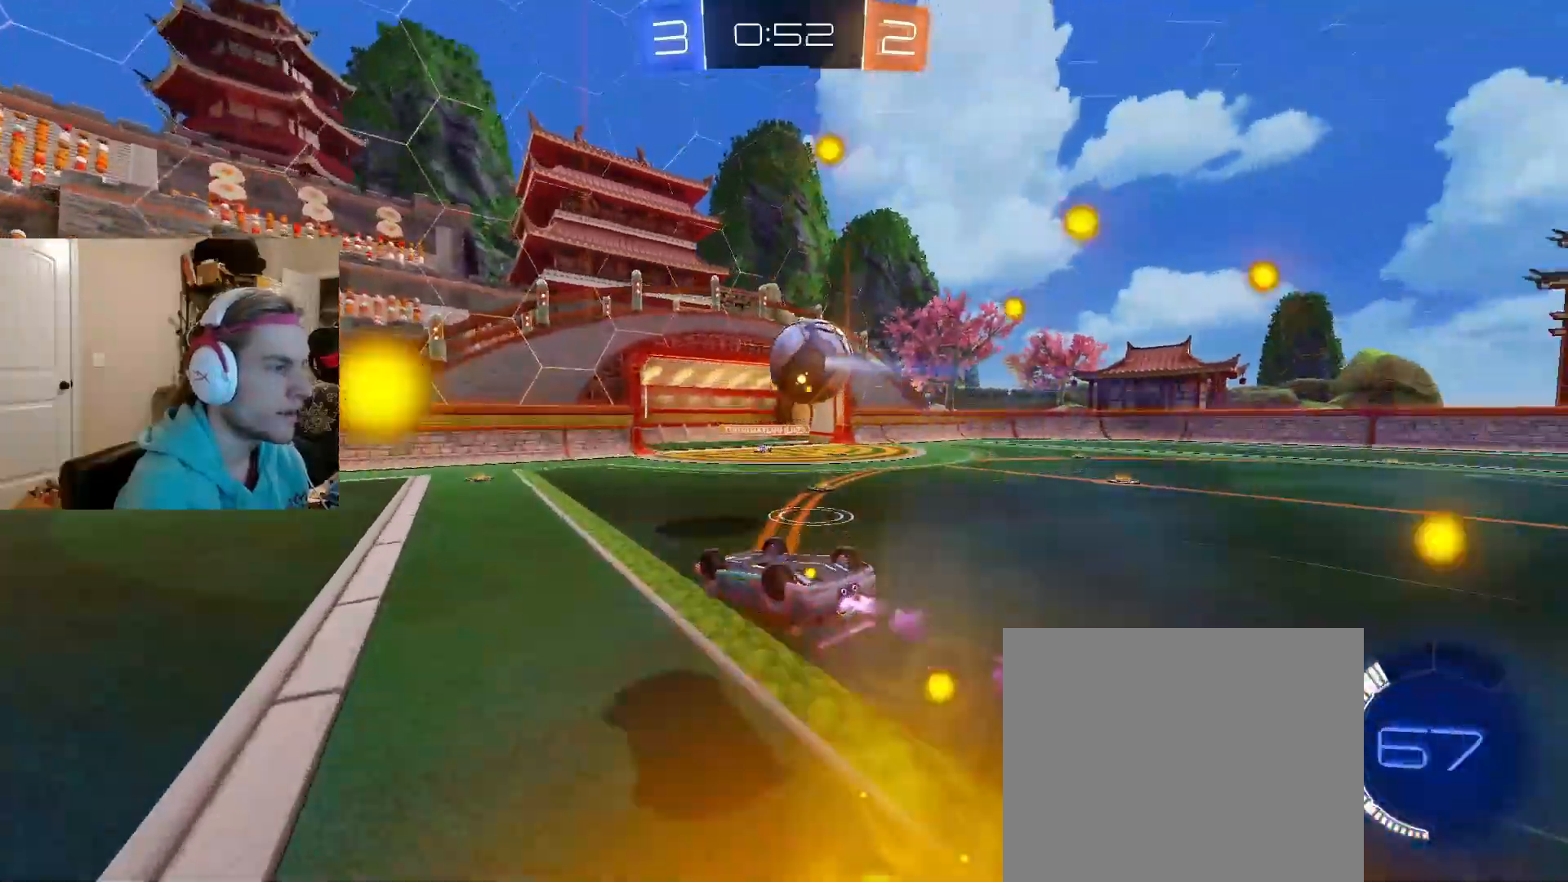
{"buttons": ["R2"], "left_stick": "center", "right_stick": "center", "events": [[67, "CIRCLE", "up"], [417, "left_stick", "center"]]}
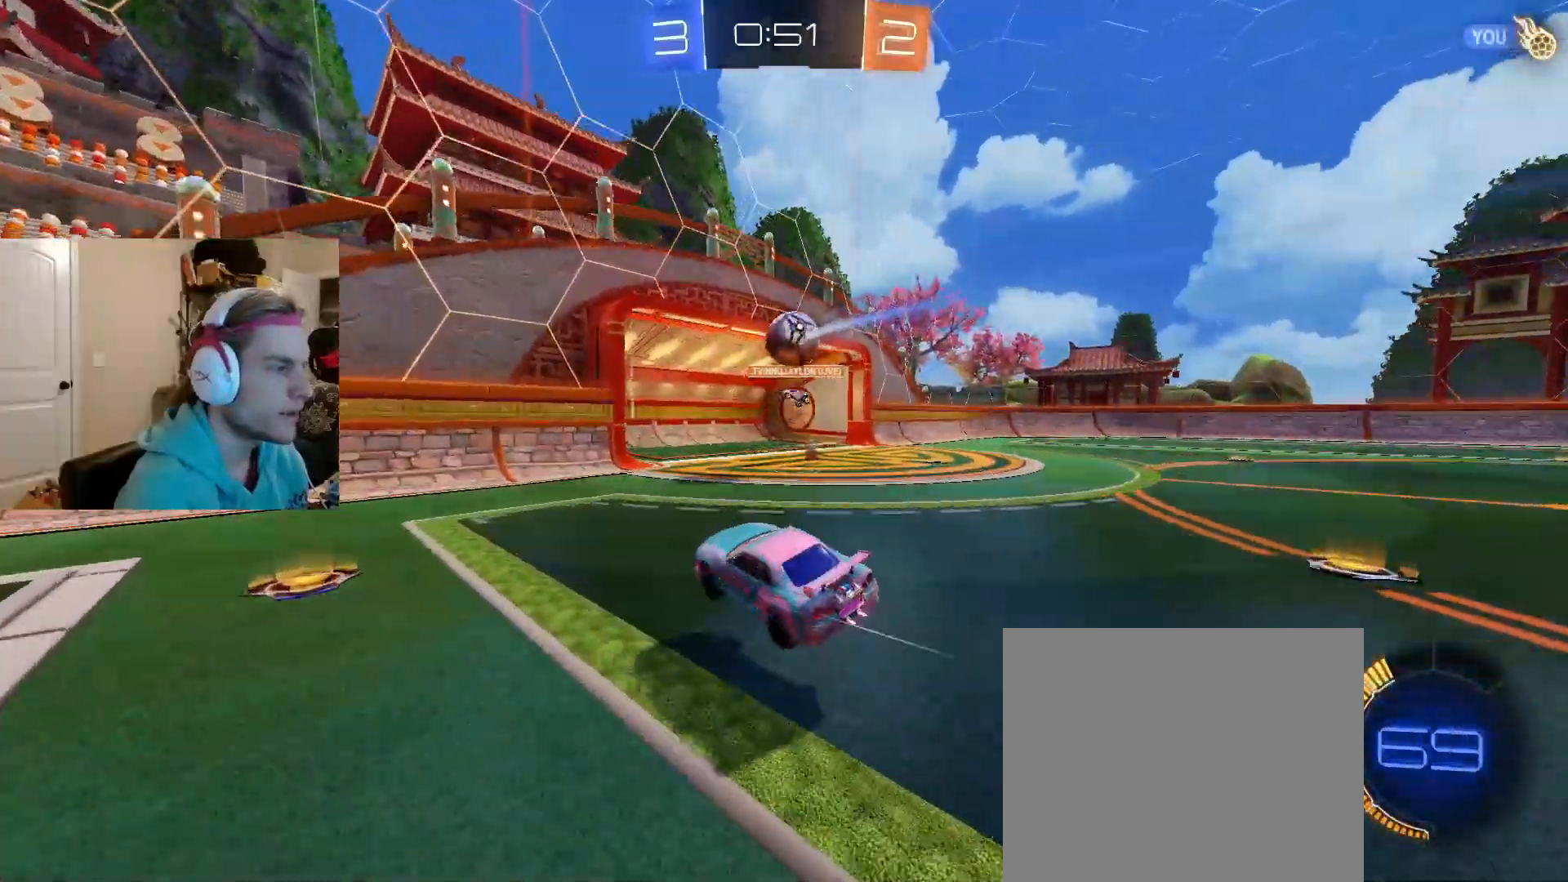
{"buttons": ["R2"], "left_stick": "left", "right_stick": "center", "events": [[33, "left_stick", "left"]]}
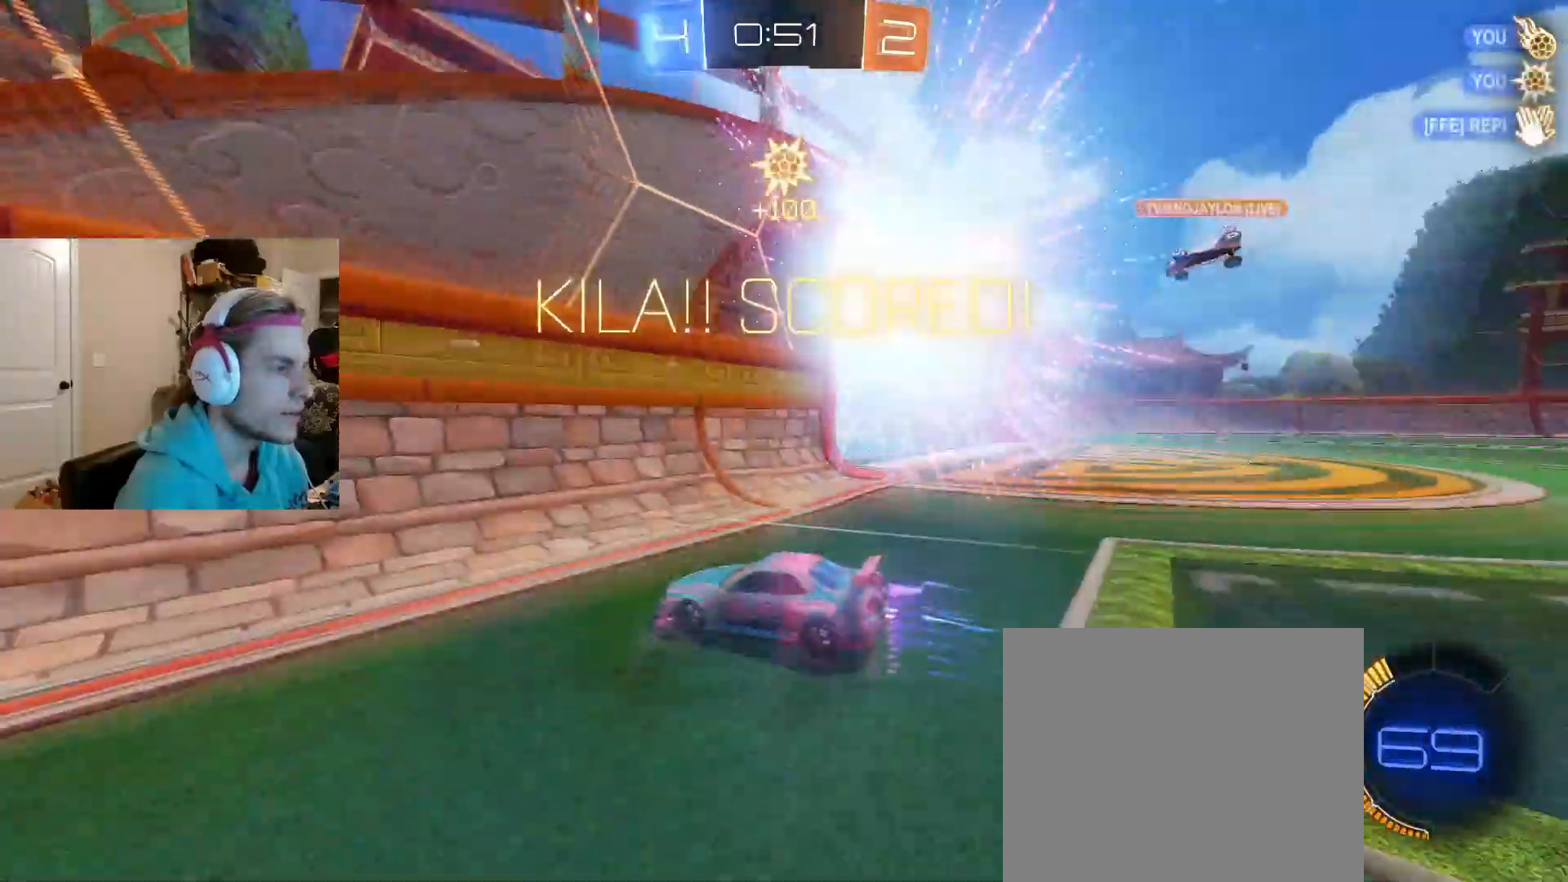
{"buttons": [], "left_stick": "center", "right_stick": "center", "events": [[17, "TRIANGLE", "down"], [167, "TRIANGLE", "up"], [167, "left_stick", "center"], [217, "left_stick", "up-right"], [250, "R2", "up"], [433, "left_stick", "center"]]}
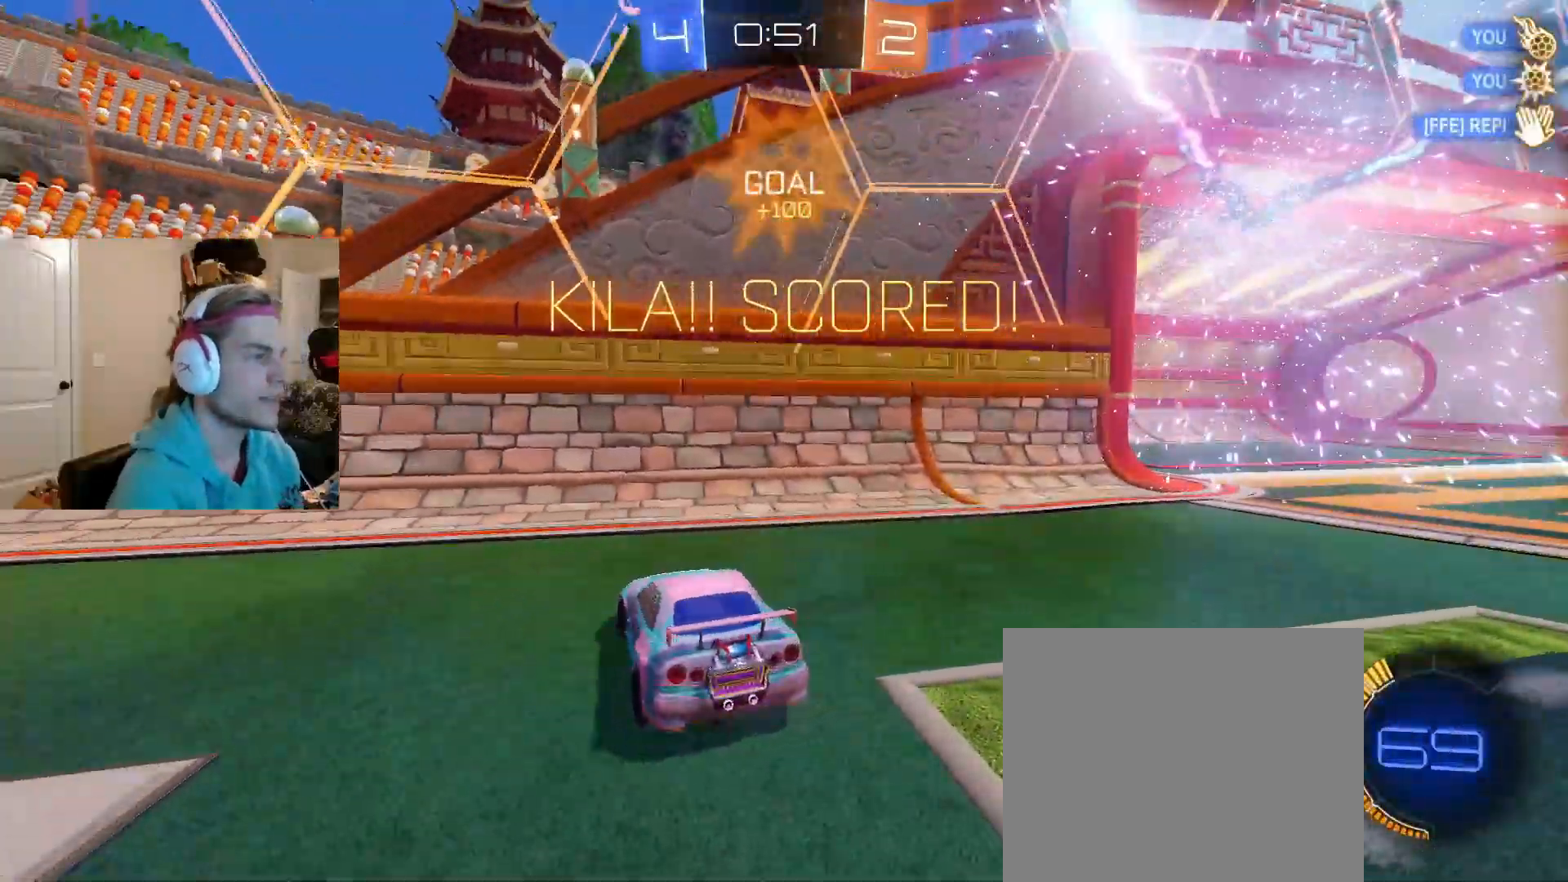
{"buttons": ["CROSS"], "left_stick": "down", "right_stick": "center", "events": [[50, "SQUARE", "down"], [250, "SQUARE", "up"], [267, "left_stick", "down"], [383, "CROSS", "down"], [433, "CROSS", "up"], [500, "CROSS", "down"]]}
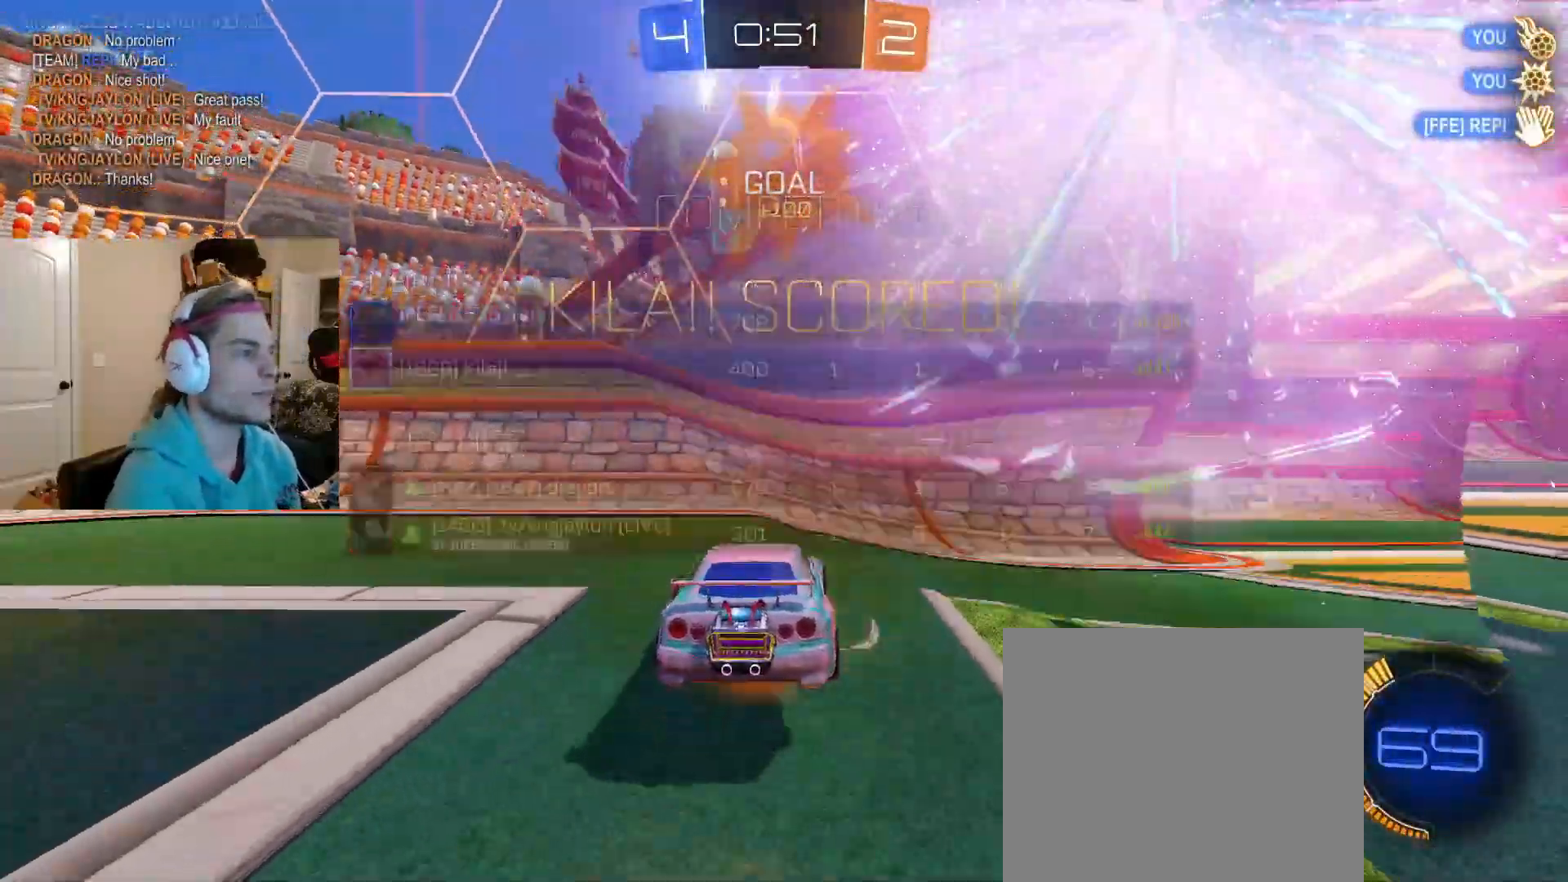
{"buttons": ["CIRCLE"], "left_stick": "up", "right_stick": "center", "events": [[217, "CROSS", "up"], [250, "TRIANGLE", "down"], [317, "left_stick", "up"], [333, "CIRCLE", "down"], [383, "TRIANGLE", "up"]]}
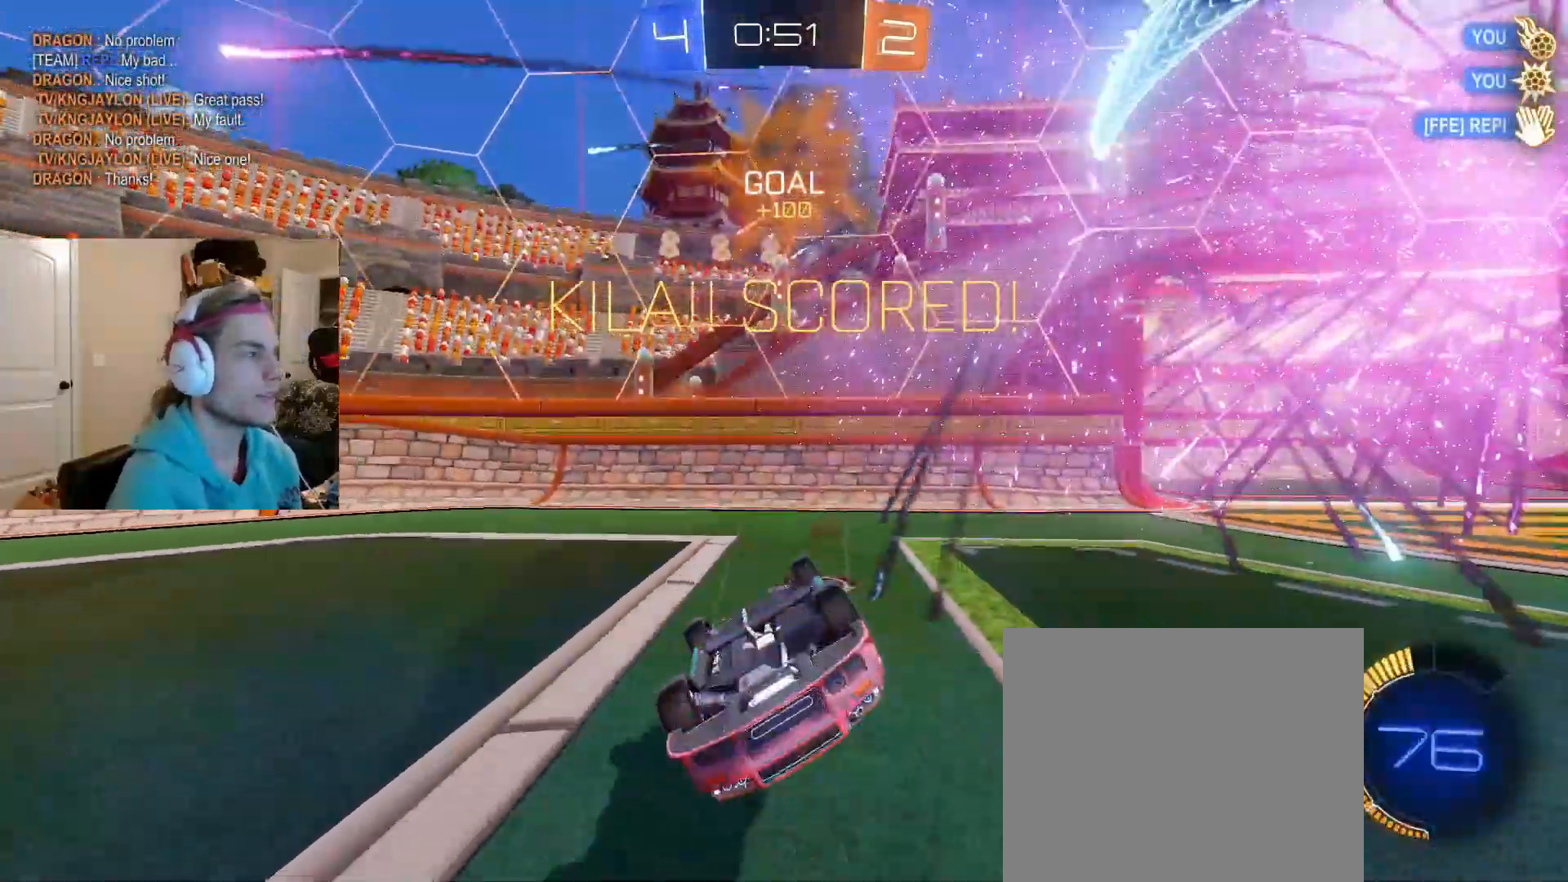
{"buttons": ["CIRCLE"], "left_stick": "right", "right_stick": "center", "events": [[217, "left_stick", "up-right"], [433, "left_stick", "center"], [500, "left_stick", "right"]]}
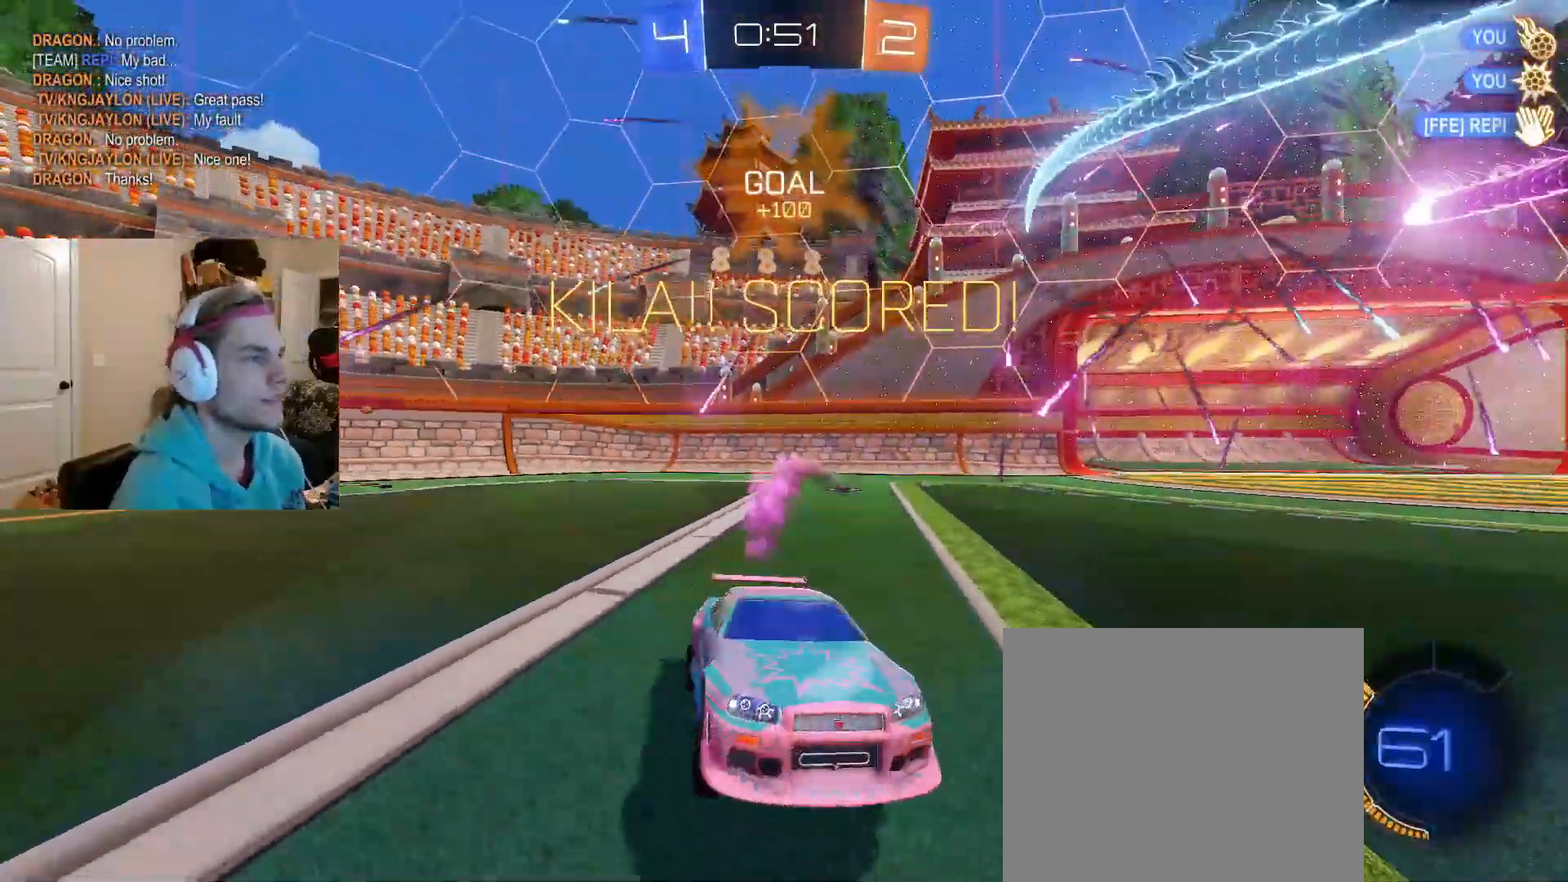
{"buttons": ["CIRCLE"], "left_stick": "down", "right_stick": "center", "events": [[233, "CROSS", "down"], [250, "CROSS", "up"], [250, "left_stick", "up-left"], [333, "CROSS", "down"], [350, "R1", "down"], [367, "left_stick", "down"], [450, "CROSS", "up"], [450, "R1", "up"]]}
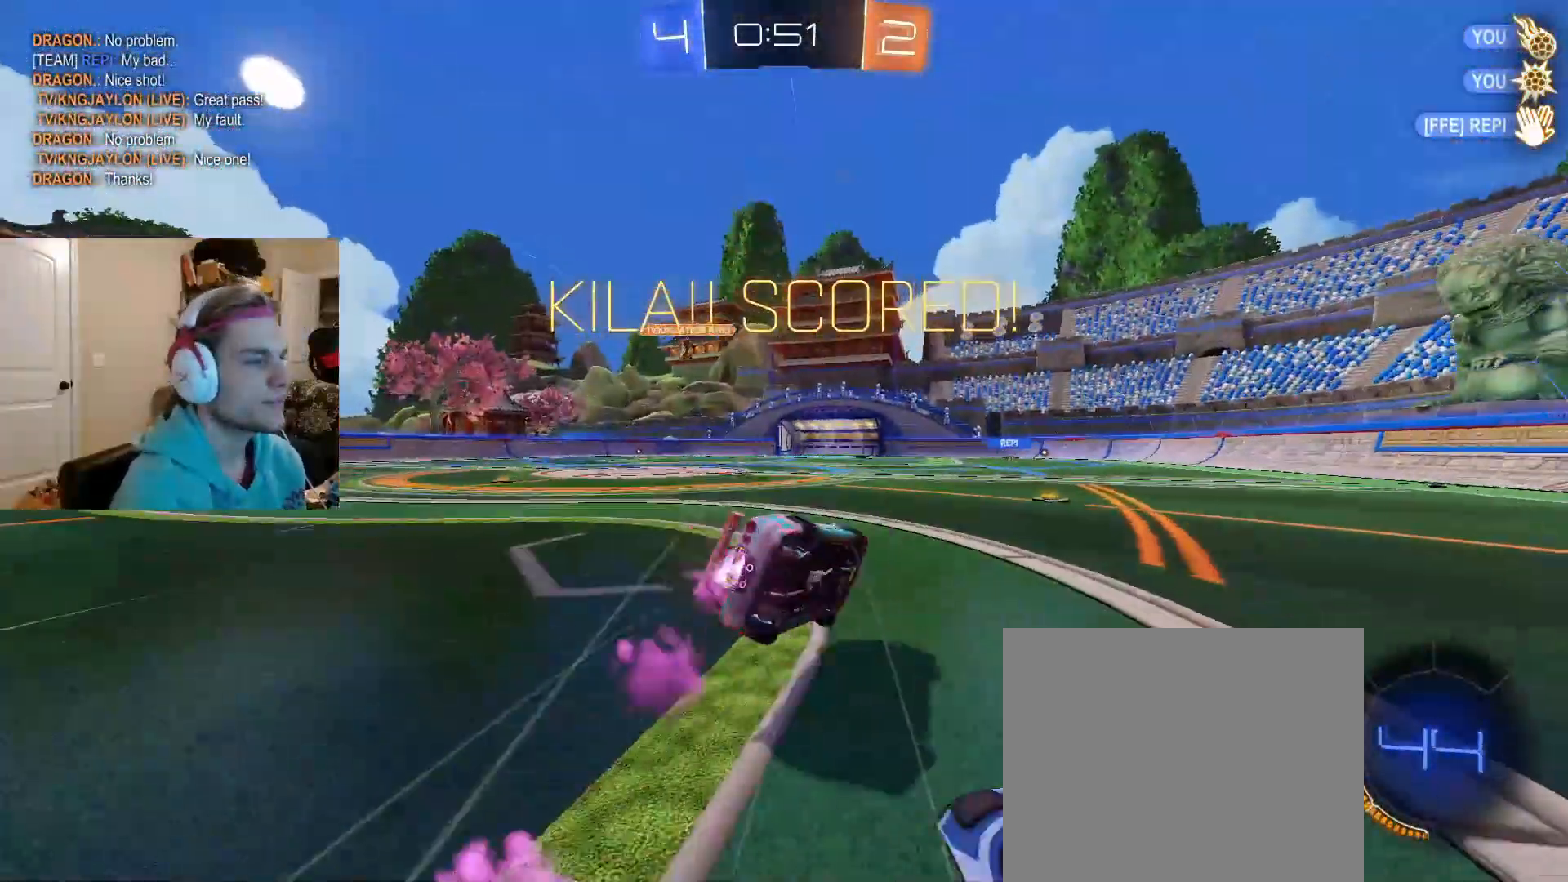
{"buttons": ["CROSS"], "left_stick": "down-left", "right_stick": "center", "events": [[183, "left_stick", "down-left"], [217, "CIRCLE", "up"], [317, "SQUARE", "down"], [400, "CROSS", "down"], [450, "SQUARE", "up"]]}
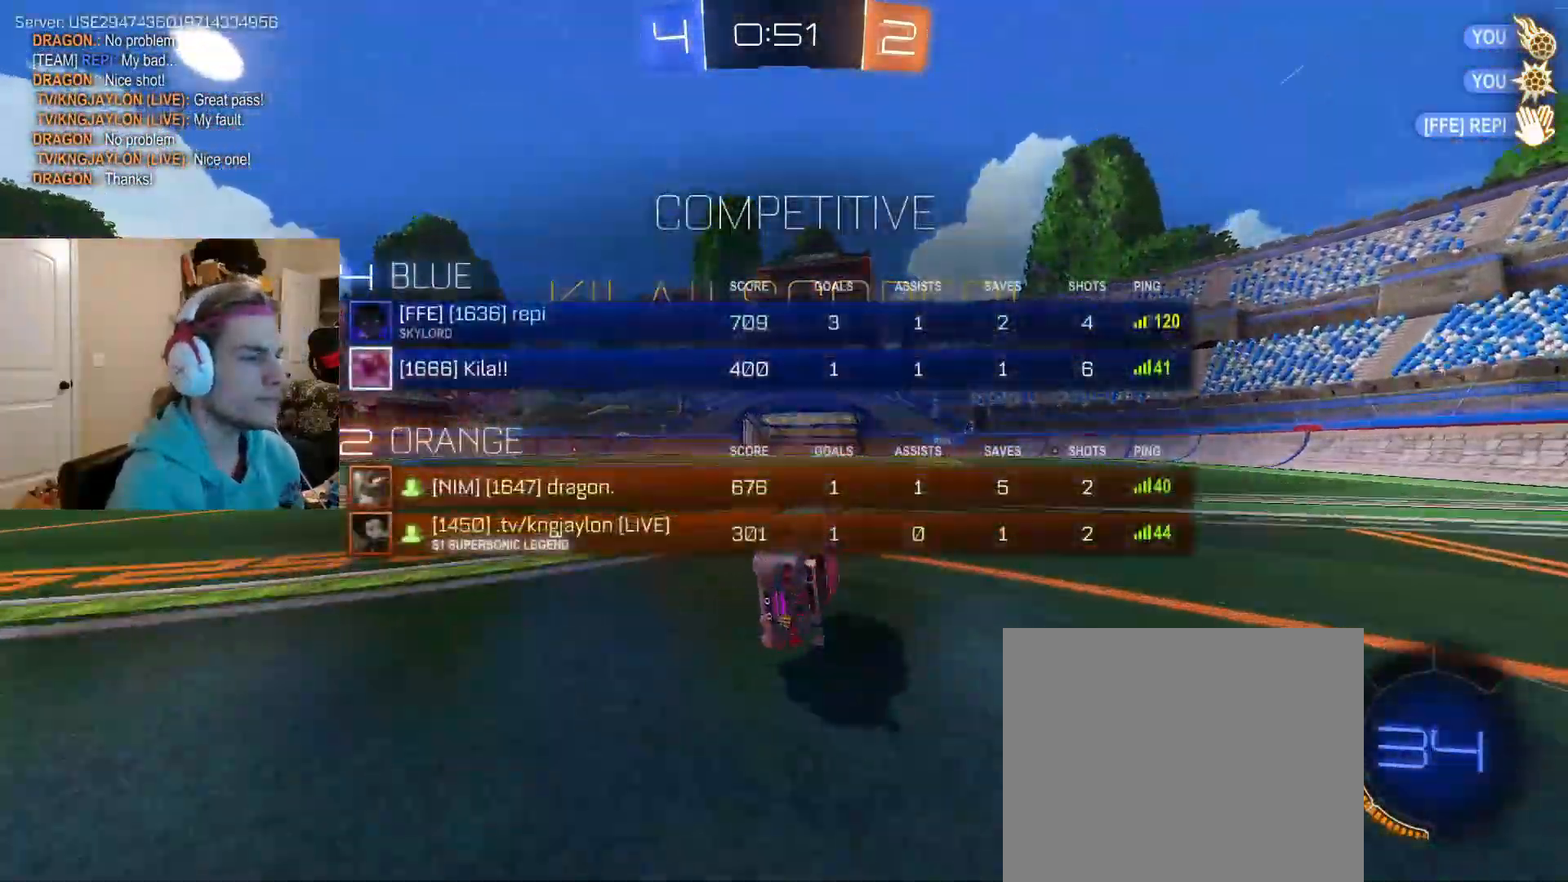
{"buttons": ["L1"], "left_stick": "up", "right_stick": "center", "events": [[33, "CROSS", "up"], [100, "CROSS", "down"], [117, "SQUARE", "down"], [167, "left_stick", "center"], [200, "SQUARE", "up"], [233, "left_stick", "up"], [267, "CROSS", "up"], [317, "L1", "down"], [350, "CROSS", "down"], [467, "CROSS", "up"]]}
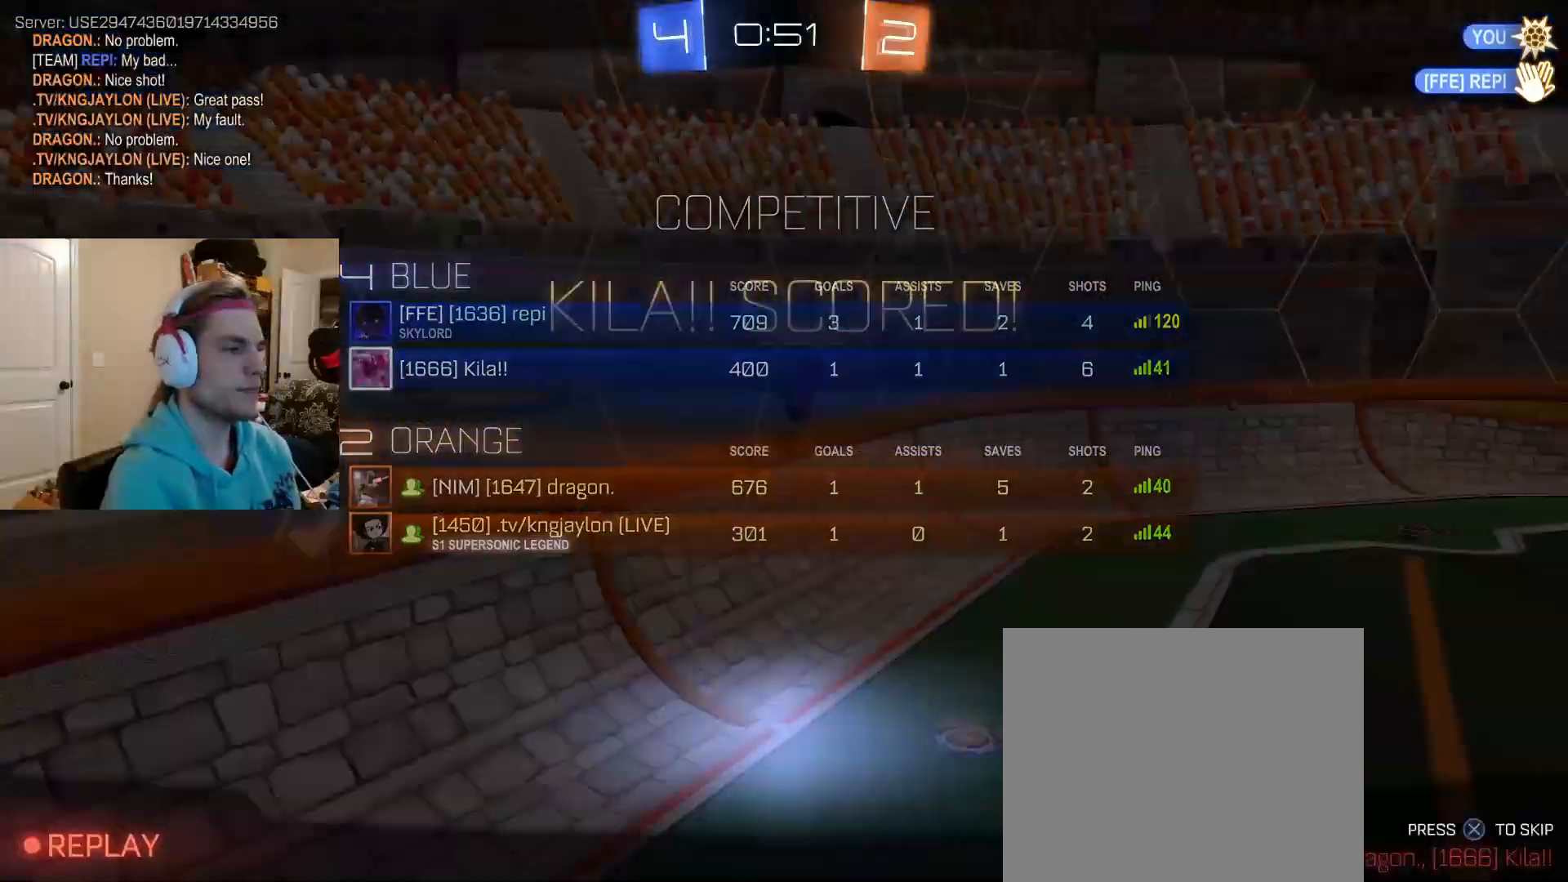
{"buttons": ["CROSS"], "left_stick": "up", "right_stick": "center", "events": [[33, "CROSS", "down"], [67, "SQUARE", "down"], [117, "SQUARE", "up"], [150, "CROSS", "up"], [233, "CROSS", "down"], [250, "SQUARE", "down"], [283, "L1", "up"], [300, "SQUARE", "up"], [333, "CROSS", "up"], [417, "CROSS", "down"], [433, "SQUARE", "down"], [500, "SQUARE", "up"]]}
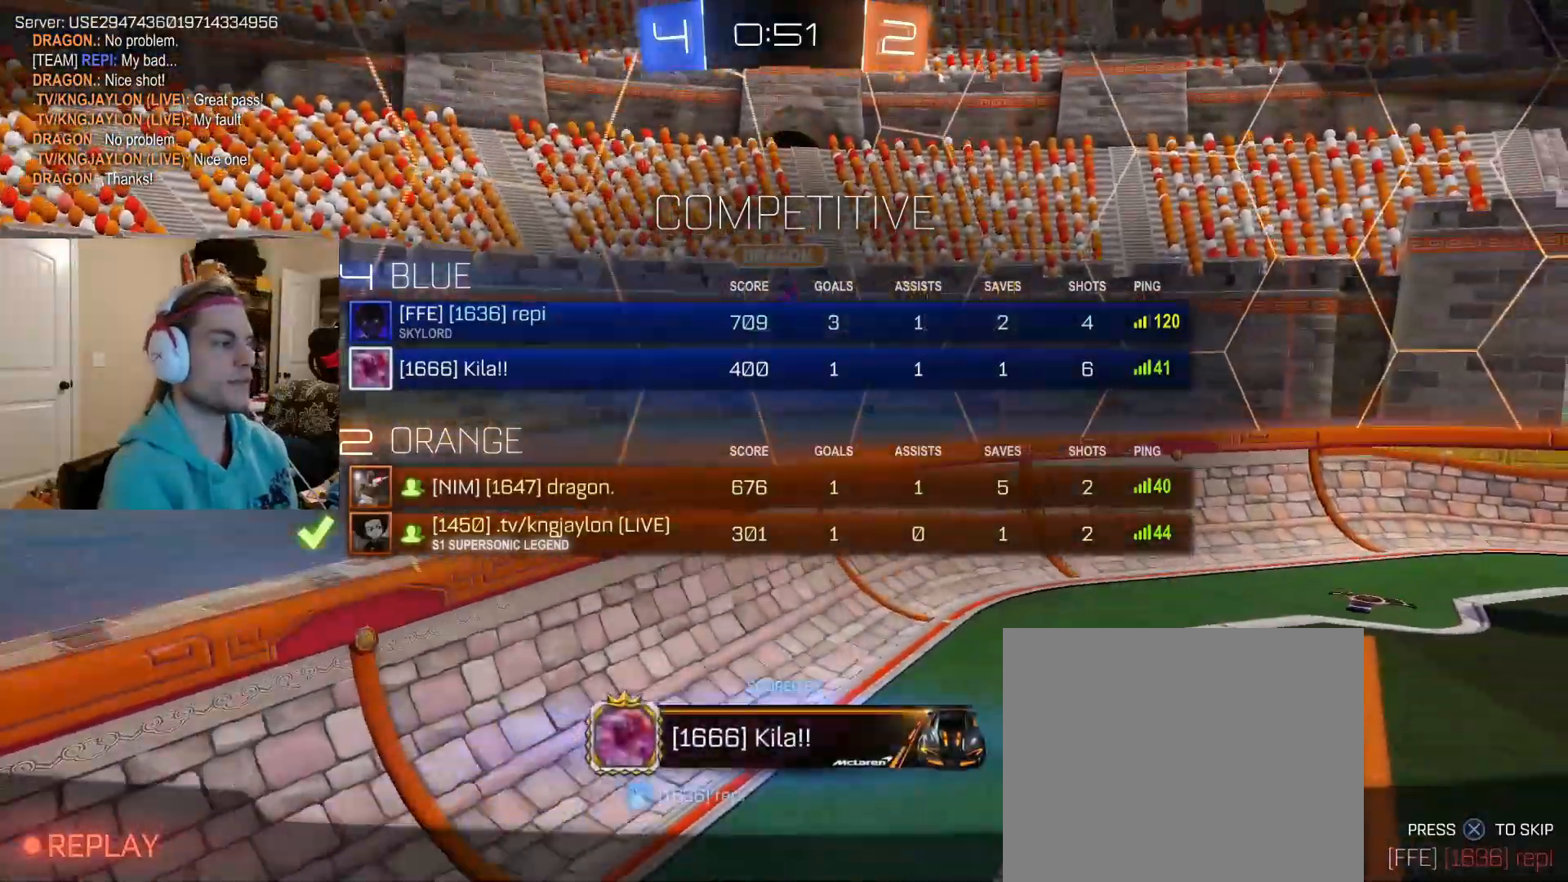
{"buttons": [], "left_stick": "center", "right_stick": "center", "events": [[33, "CROSS", "up"], [33, "left_stick", "center"], [133, "SQUARE", "down"], [233, "SQUARE", "up"], [367, "SQUARE", "down"], [483, "SQUARE", "up"]]}
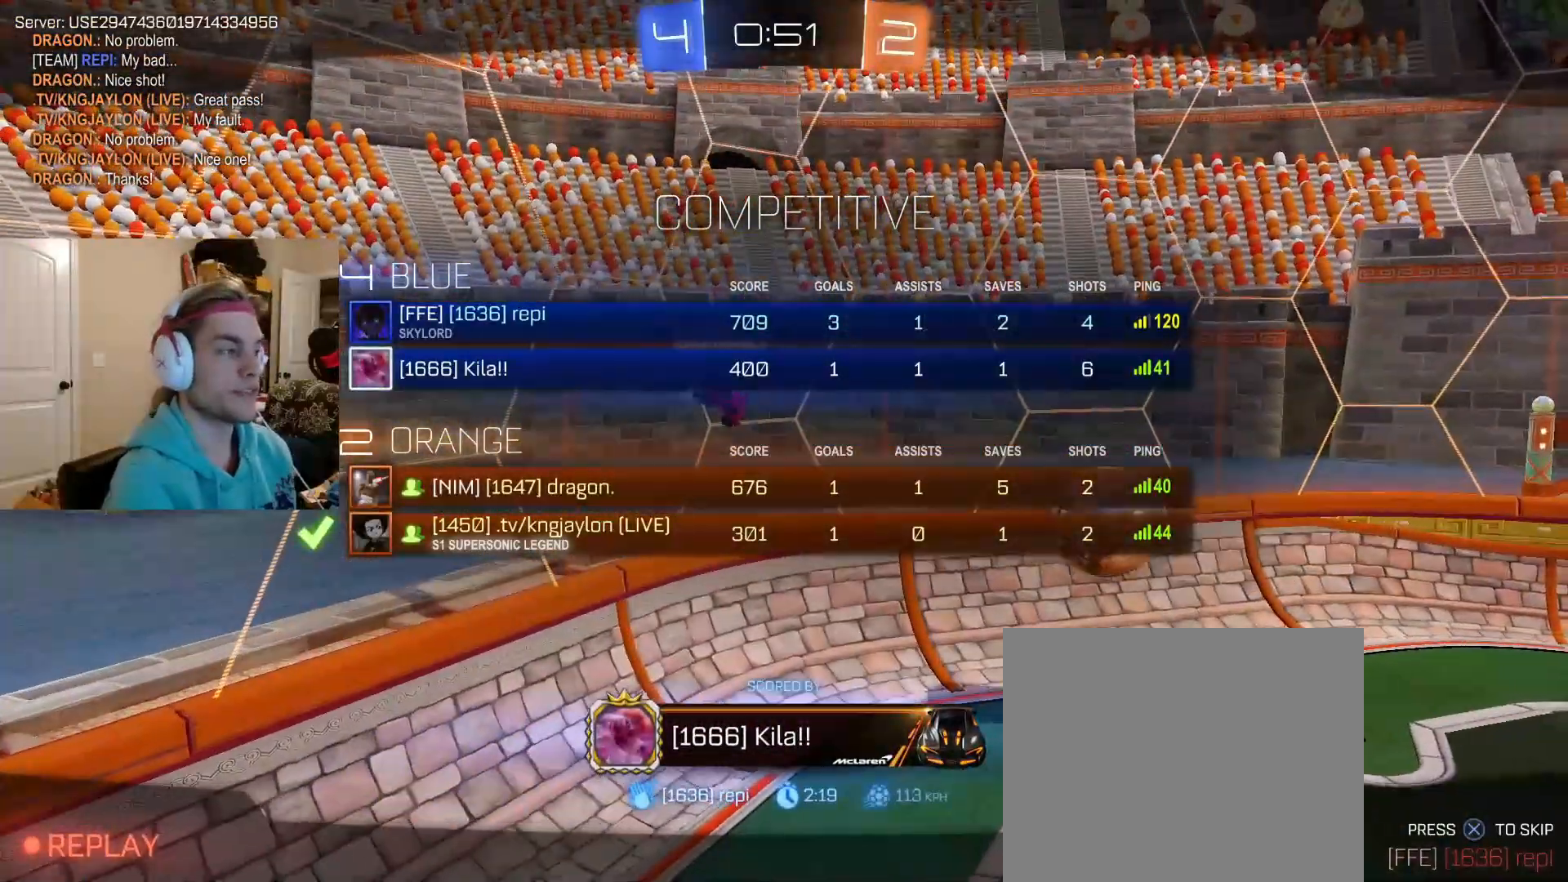
{"buttons": [], "left_stick": "center", "right_stick": "center", "events": [[300, "R1", "down"], [300, "SQUARE", "down"], [350, "R1", "up"], [450, "SQUARE", "up"]]}